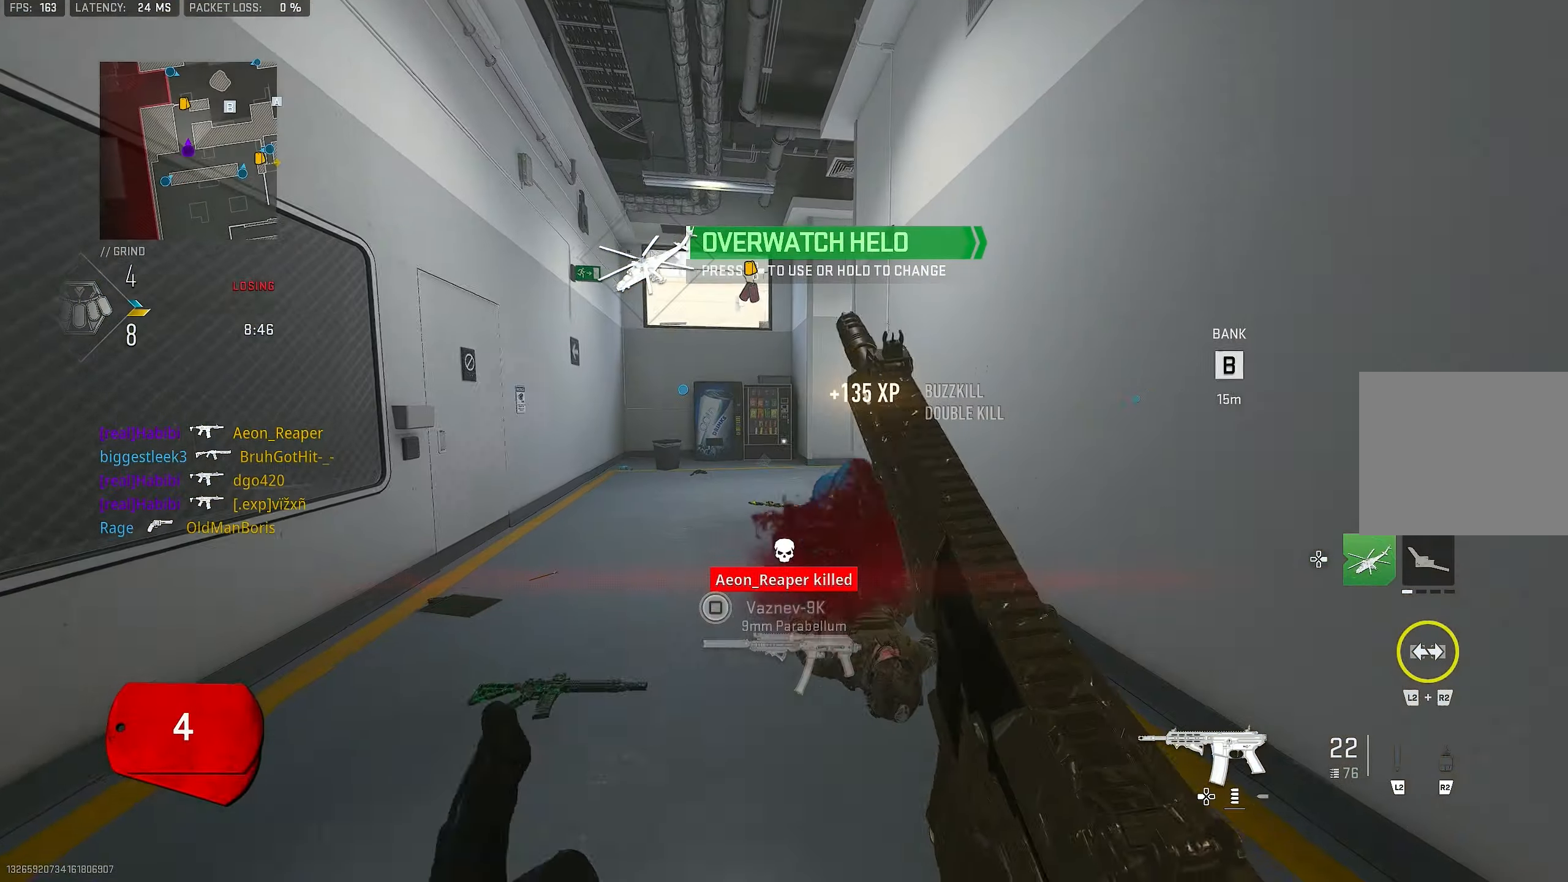
Gameplay with a controller (PlayStation layout); each line is a JSON object with the inputs held at the frame after it. "events" lists button and stick changes between this image and that frame as [ms after this image, input, new state], when the widget could be followed in between.
{"buttons": [], "left_stick": "up-left", "right_stick": "down-left", "events": [[50, "left_stick", "left"], [150, "R3", "down"], [150, "right_stick", "center"], [250, "CROSS", "down"], [250, "left_stick", "down-left"], [383, "L1", "up"], [383, "R3", "up"], [383, "right_stick", "down-left"], [417, "CROSS", "up"], [417, "R1", "up"], [450, "left_stick", "up-left"]]}
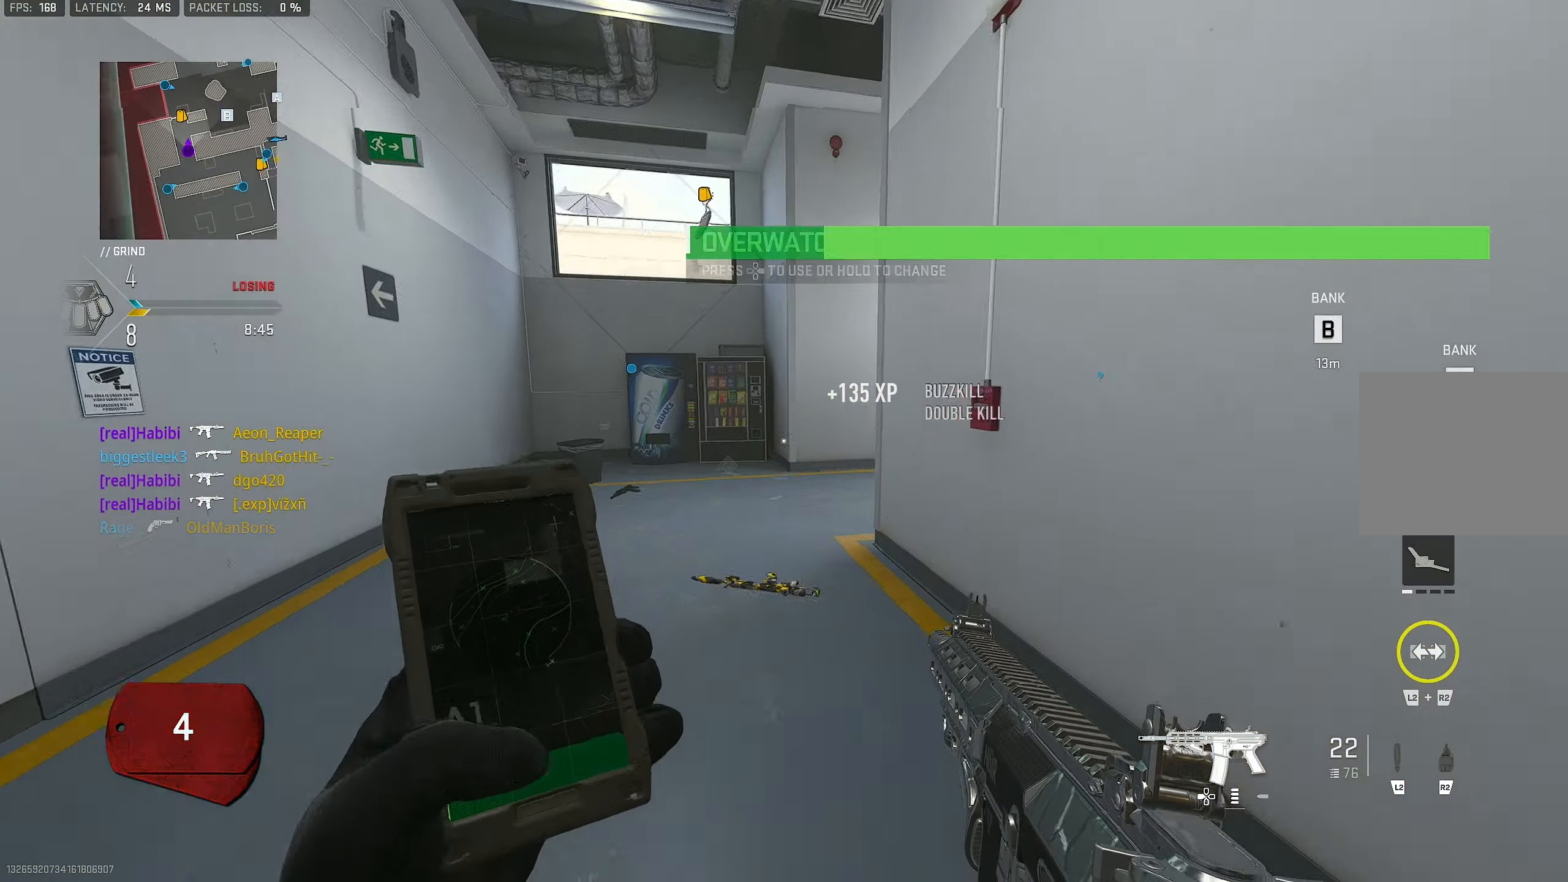
{"buttons": [], "left_stick": "up", "right_stick": "down-right", "events": [[83, "right_stick", "left"], [183, "DPAD_RIGHT", "down"], [183, "right_stick", "center"], [250, "DPAD_RIGHT", "up"], [317, "left_stick", "up"], [483, "right_stick", "down-right"]]}
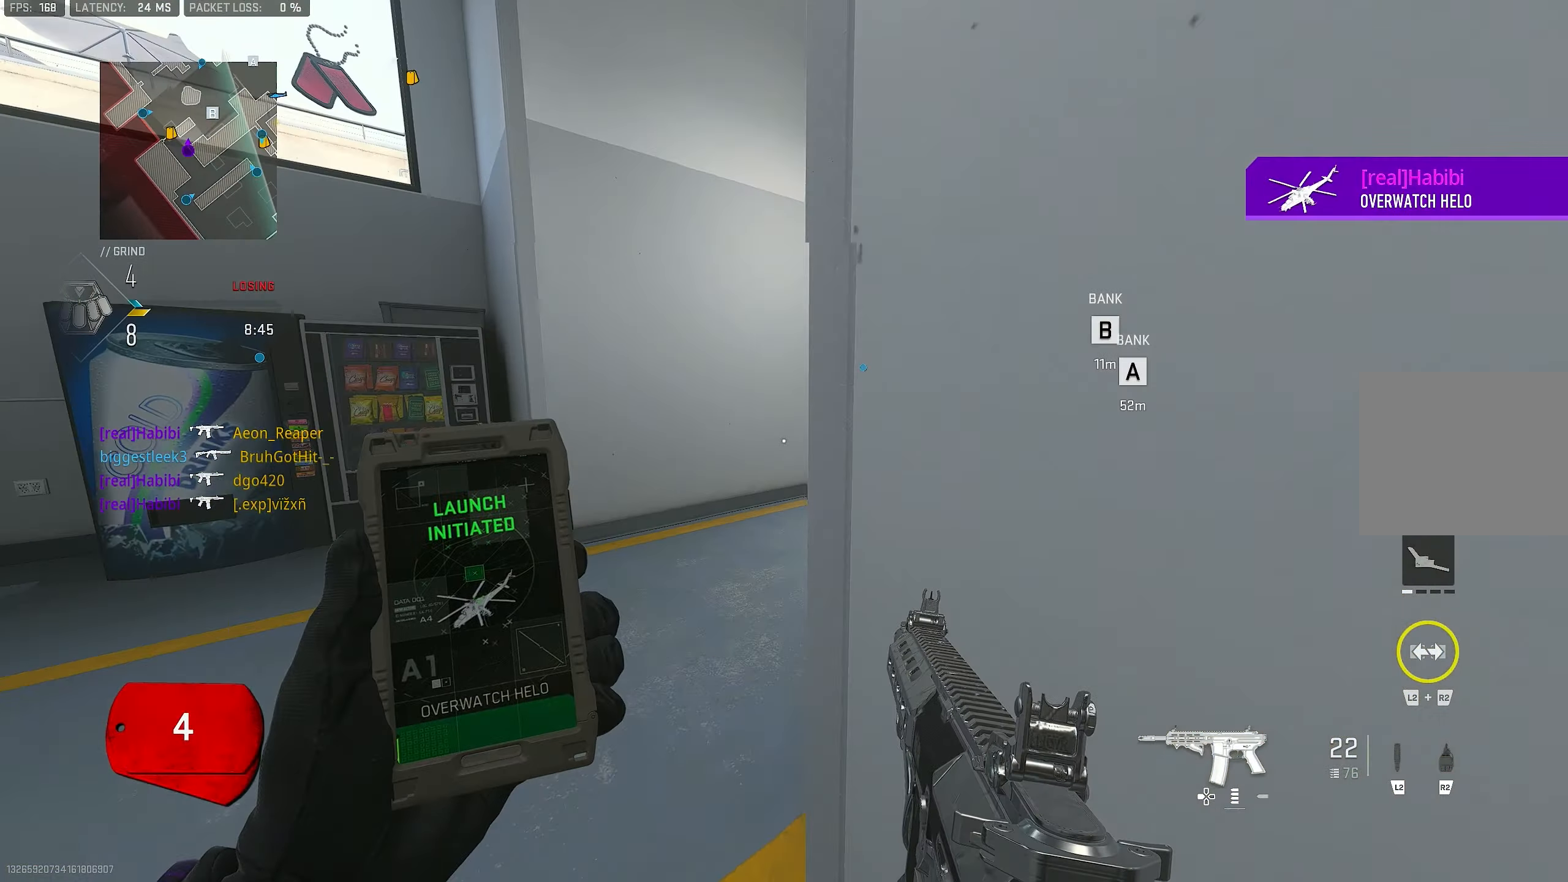
{"buttons": ["L3"], "left_stick": "up", "right_stick": "right", "events": [[50, "L3", "down"], [50, "right_stick", "center"], [150, "L3", "up"], [383, "L3", "down"], [383, "right_stick", "right"]]}
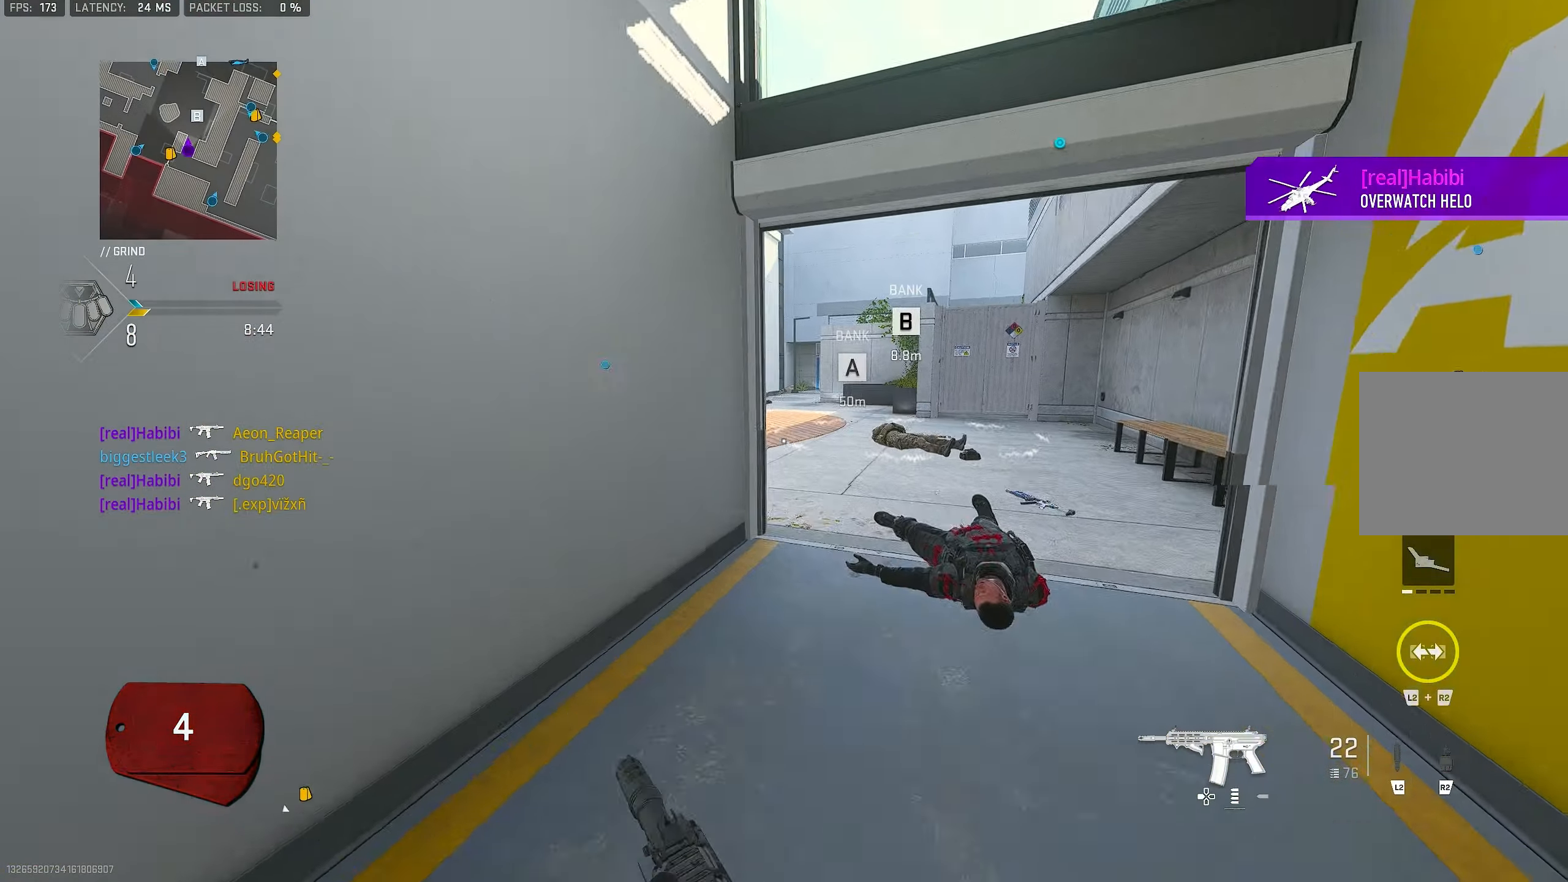
{"buttons": [], "left_stick": "up", "right_stick": "right", "events": [[83, "L3", "up"], [83, "right_stick", "center"], [217, "L3", "down"], [450, "L3", "up"], [483, "right_stick", "right"]]}
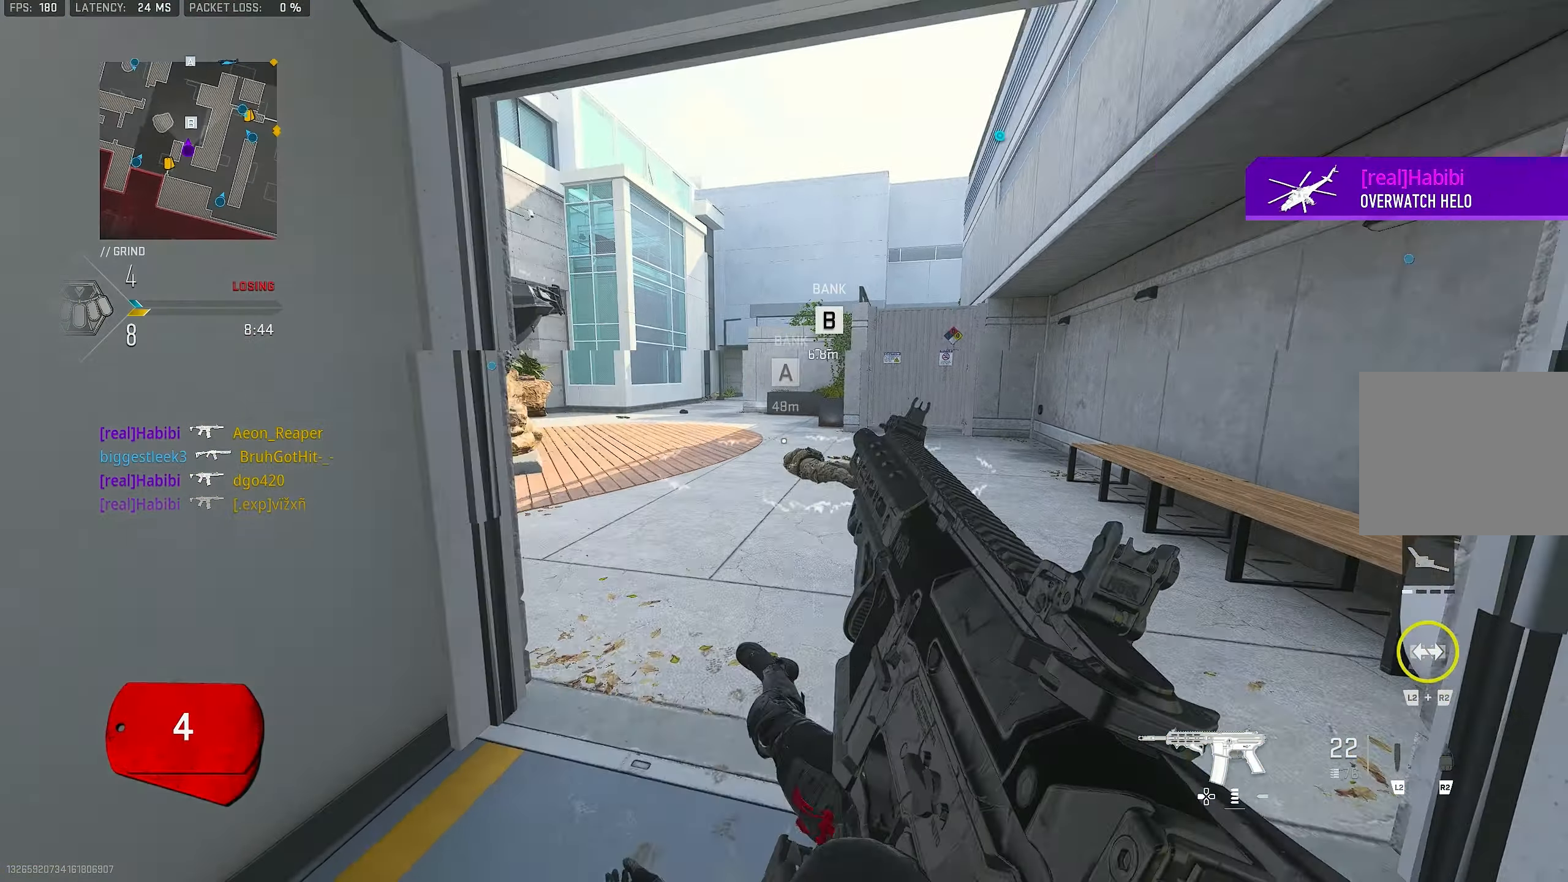
{"buttons": [], "left_stick": "up-right", "right_stick": "center", "events": [[183, "left_stick", "up-right"], [250, "right_stick", "center"], [383, "SQUARE", "down"], [450, "SQUARE", "up"]]}
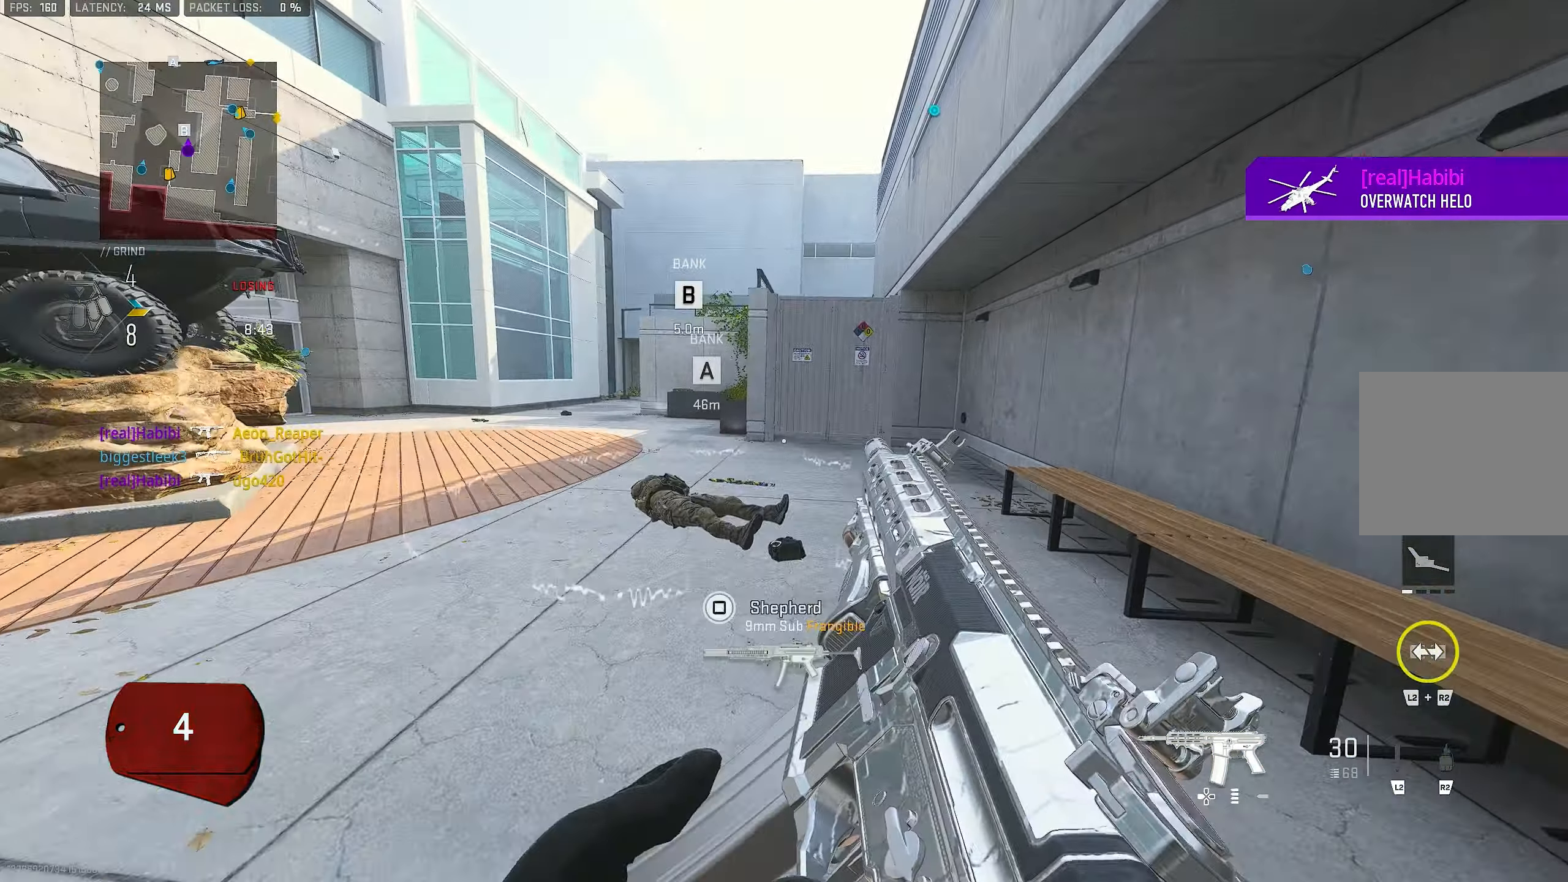
{"buttons": [], "left_stick": "up-right", "right_stick": "center", "events": [[17, "SQUARE", "down"], [50, "SQUARE", "up"], [350, "right_stick", "right"], [483, "right_stick", "center"]]}
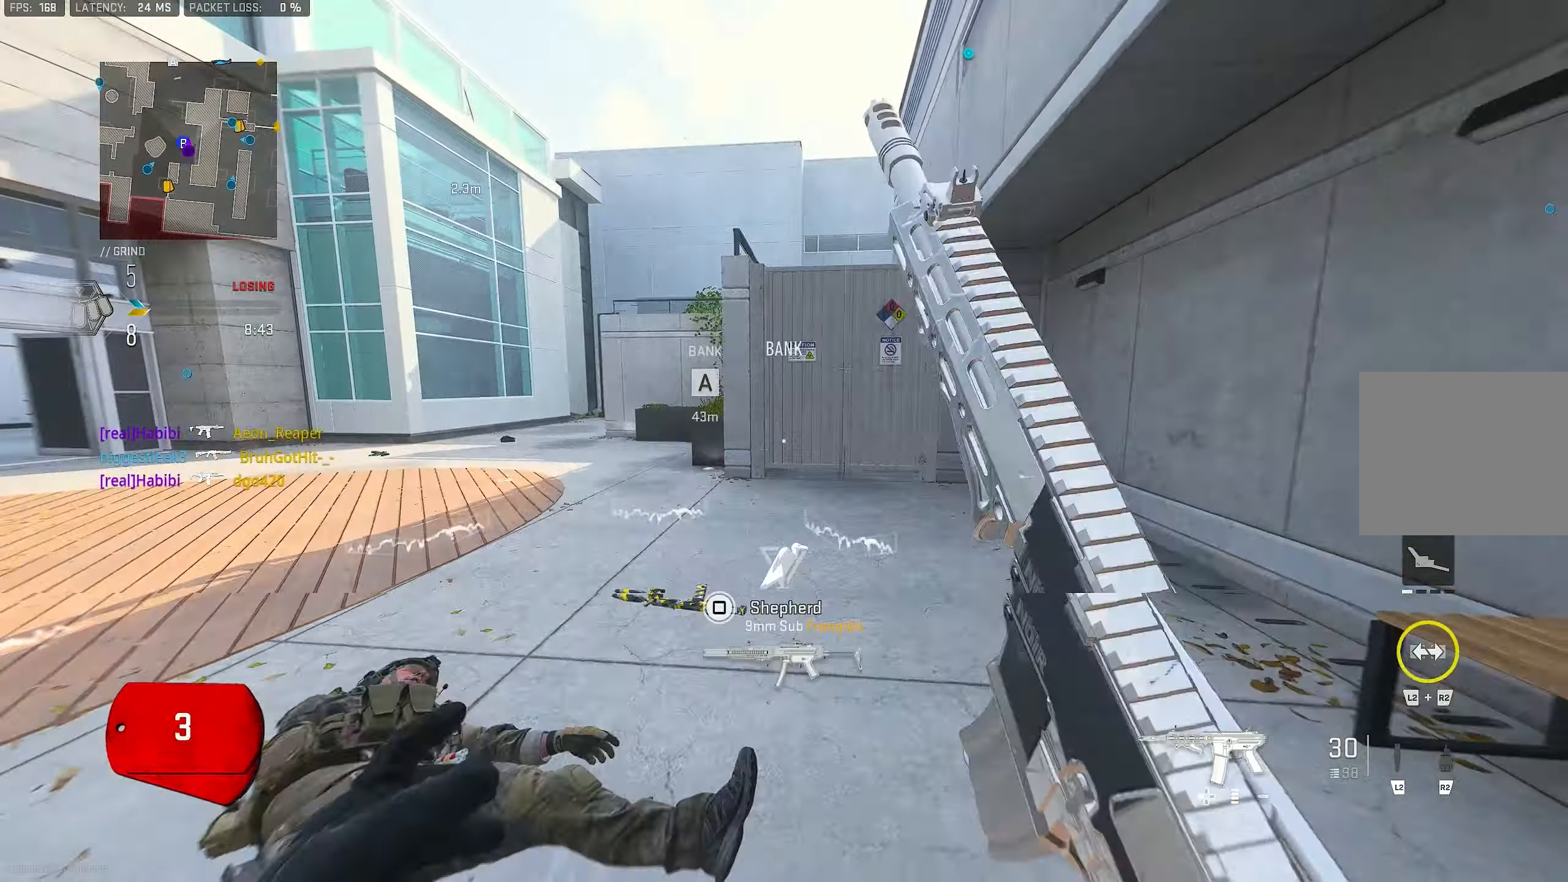
{"buttons": [], "left_stick": "up", "right_stick": "center", "events": [[17, "left_stick", "up"]]}
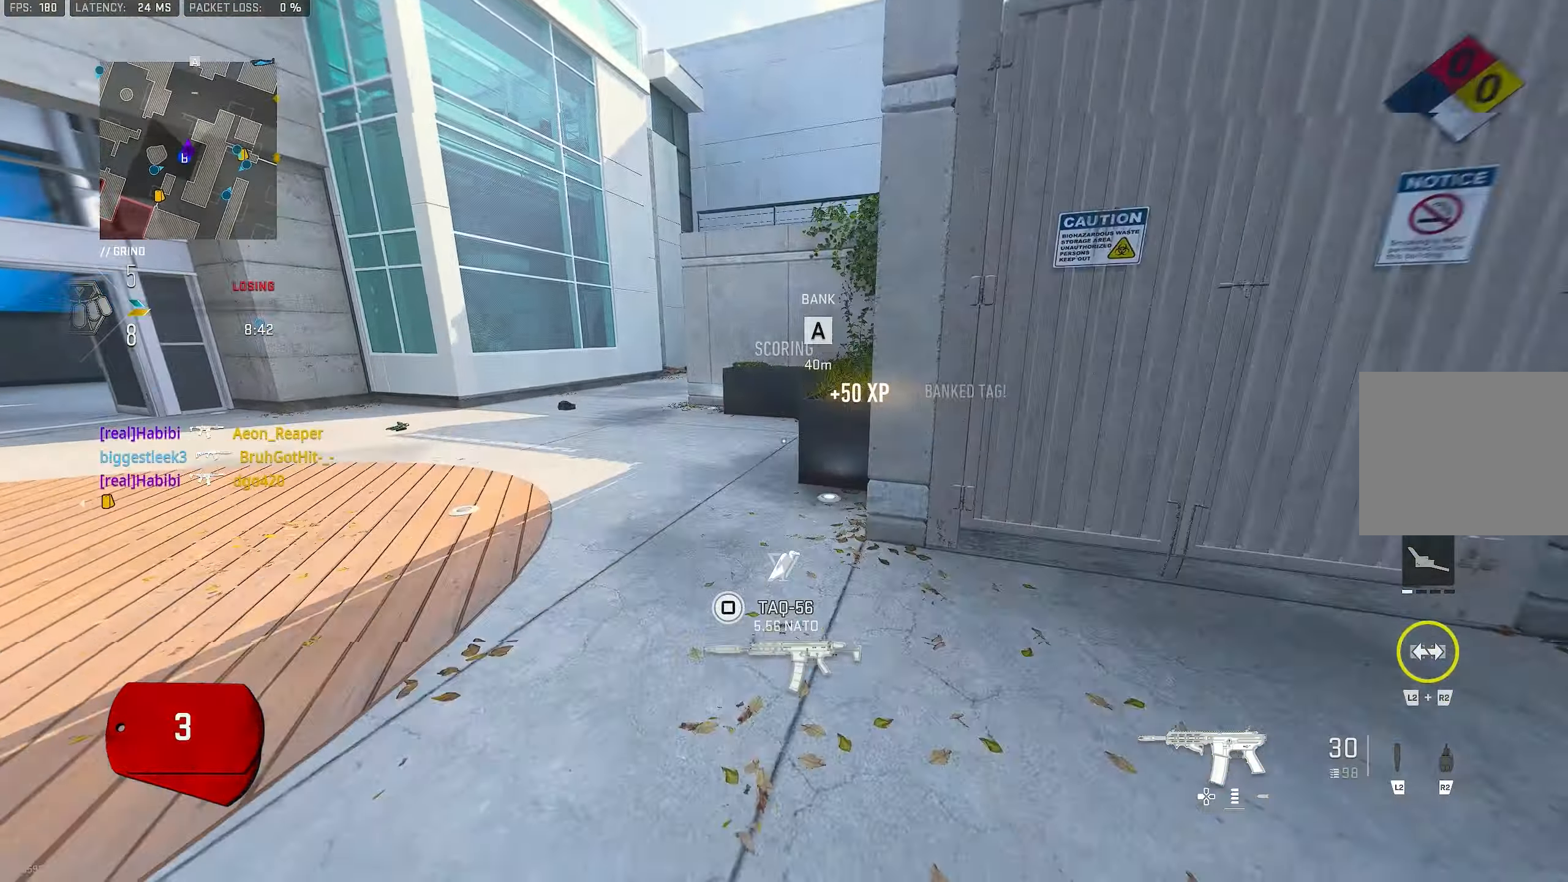
{"buttons": [], "left_stick": "up", "right_stick": "down-left", "events": [[83, "L3", "down"], [283, "TRIANGLE", "down"], [317, "L3", "up"], [317, "TRIANGLE", "up"], [350, "TRIANGLE", "down"], [450, "TRIANGLE", "up"], [483, "right_stick", "down-left"]]}
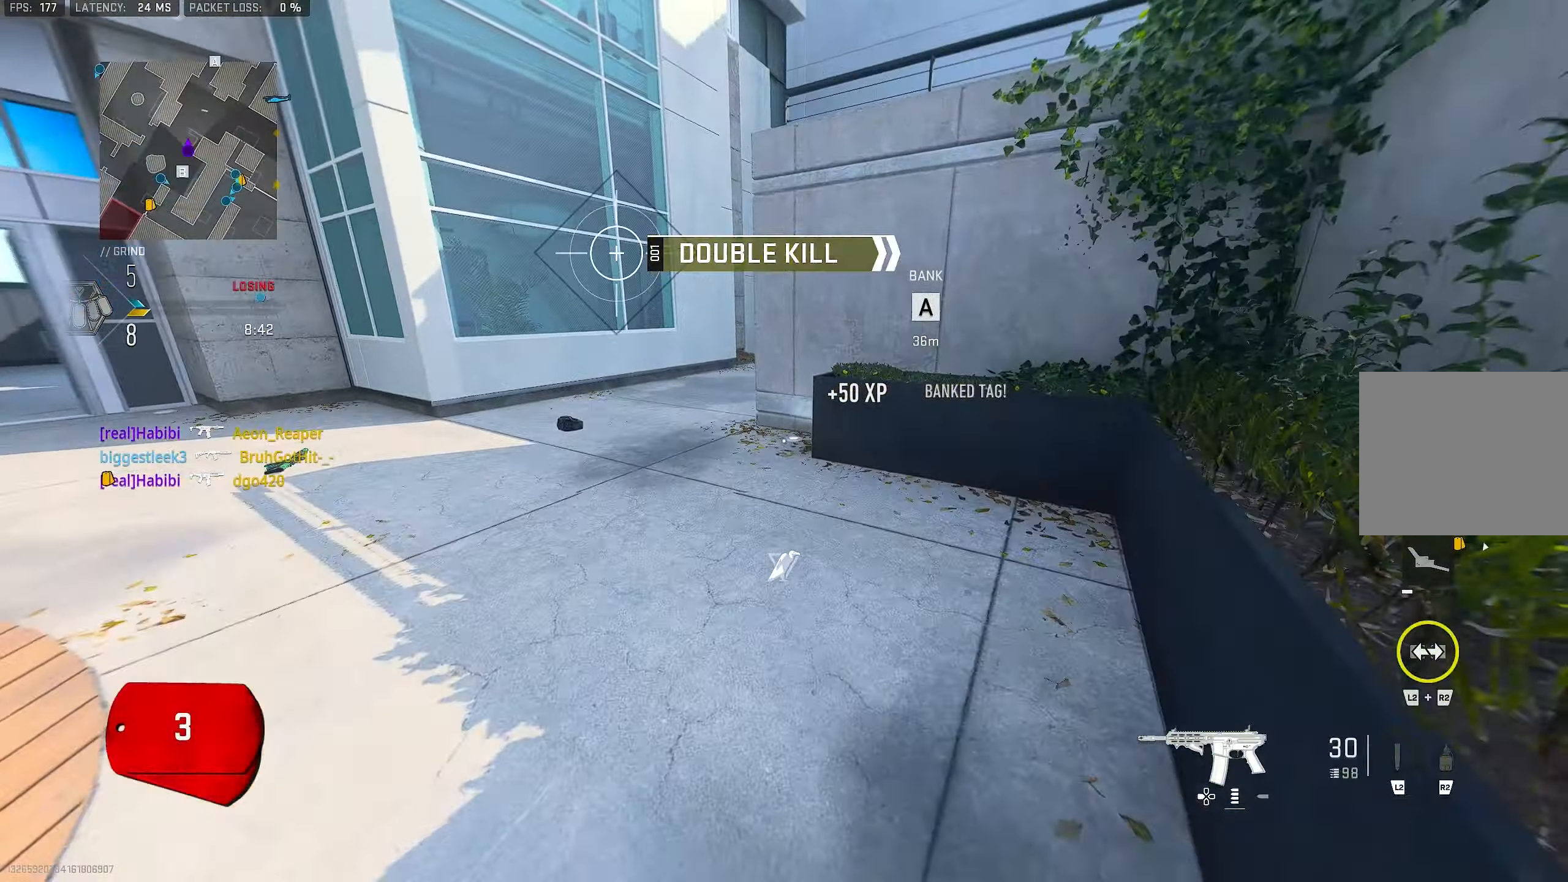
{"buttons": [], "left_stick": "up", "right_stick": "center", "events": [[50, "L3", "down"], [117, "right_stick", "center"], [183, "TRIANGLE", "down"], [250, "L3", "up"], [250, "TRIANGLE", "up"], [284, "TRIANGLE", "down"], [350, "TRIANGLE", "up"], [417, "right_stick", "down-left"], [484, "right_stick", "center"]]}
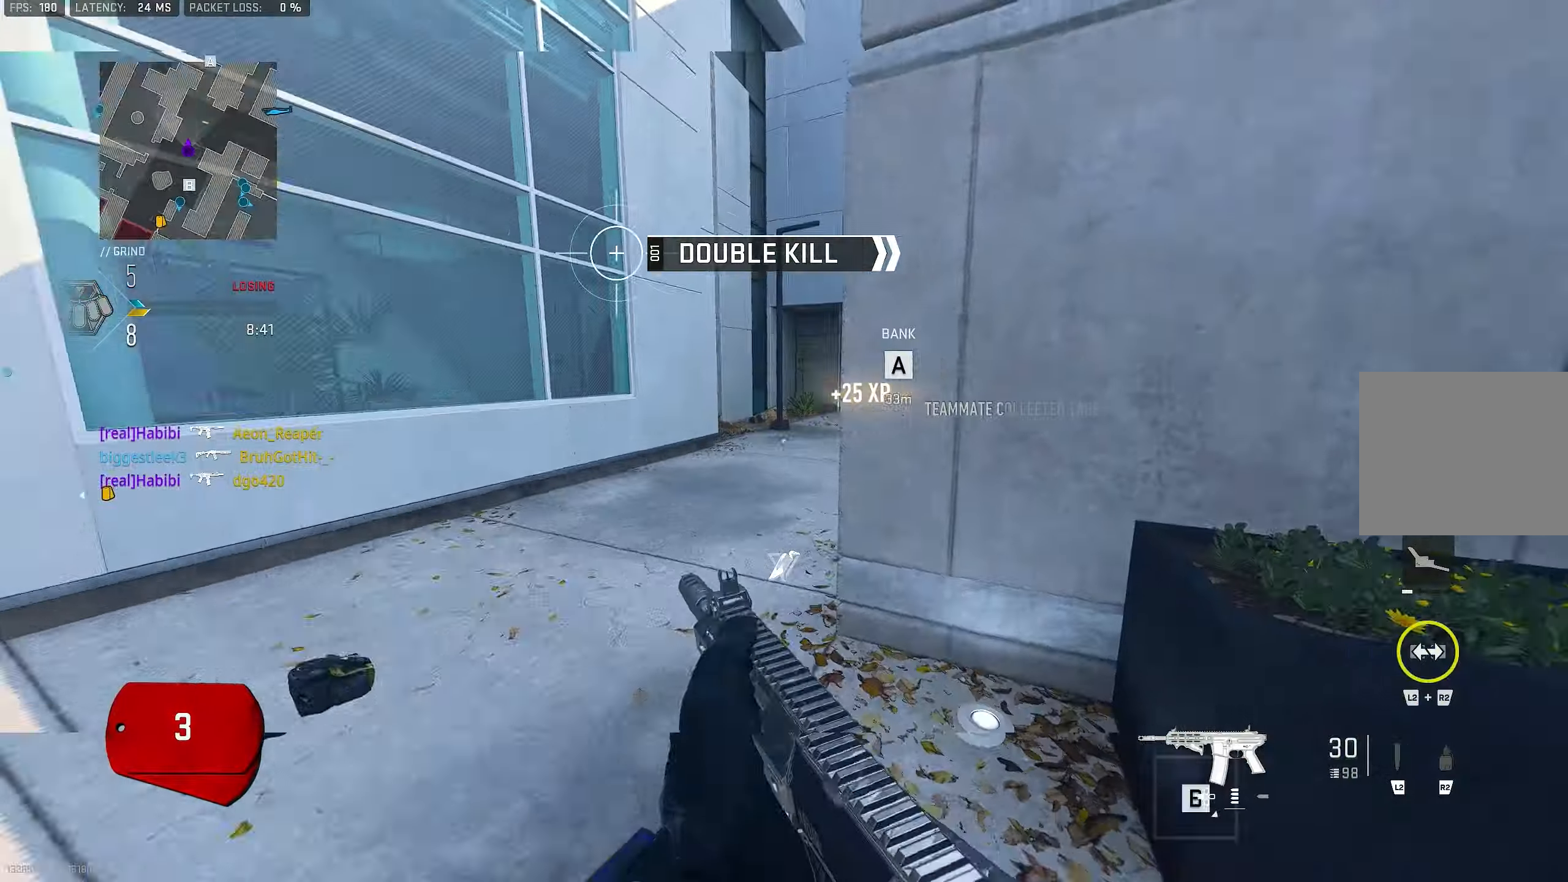
{"buttons": ["L3"], "left_stick": "up-left", "right_stick": "left", "events": [[17, "L3", "down"], [84, "TRIANGLE", "down"], [150, "TRIANGLE", "up"], [184, "L3", "up"], [184, "left_stick", "up-left"], [217, "TRIANGLE", "down"], [284, "TRIANGLE", "up"], [417, "L3", "down"], [484, "right_stick", "left"]]}
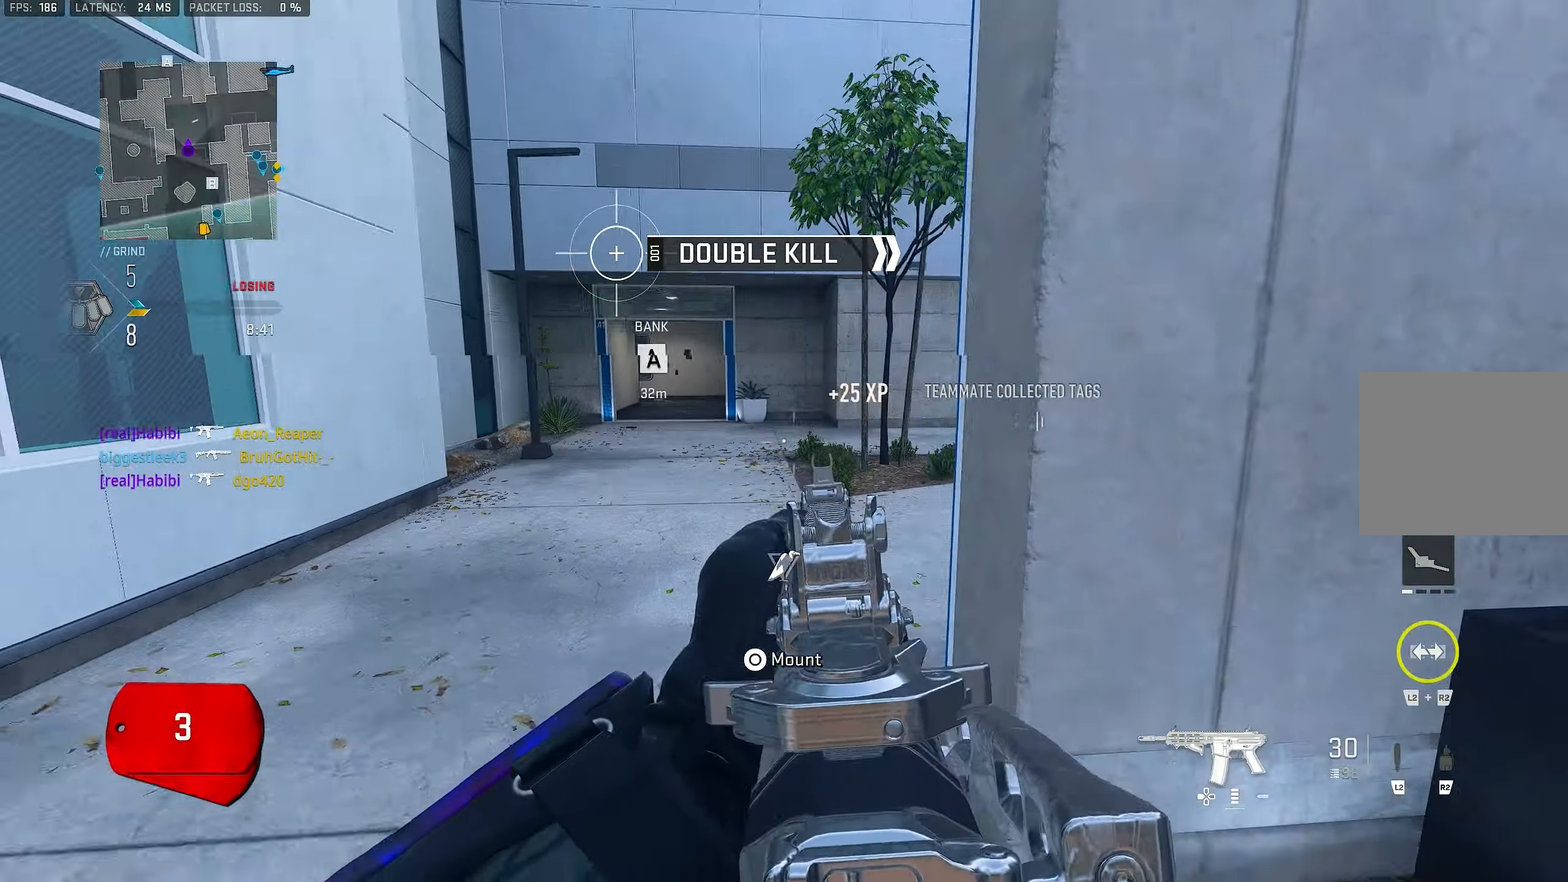
{"buttons": ["L1"], "left_stick": "up", "right_stick": "center", "events": [[150, "L3", "up"], [184, "right_stick", "center"], [250, "right_stick", "up-right"], [317, "right_stick", "right"], [384, "left_stick", "up"], [417, "L1", "down"], [417, "right_stick", "center"]]}
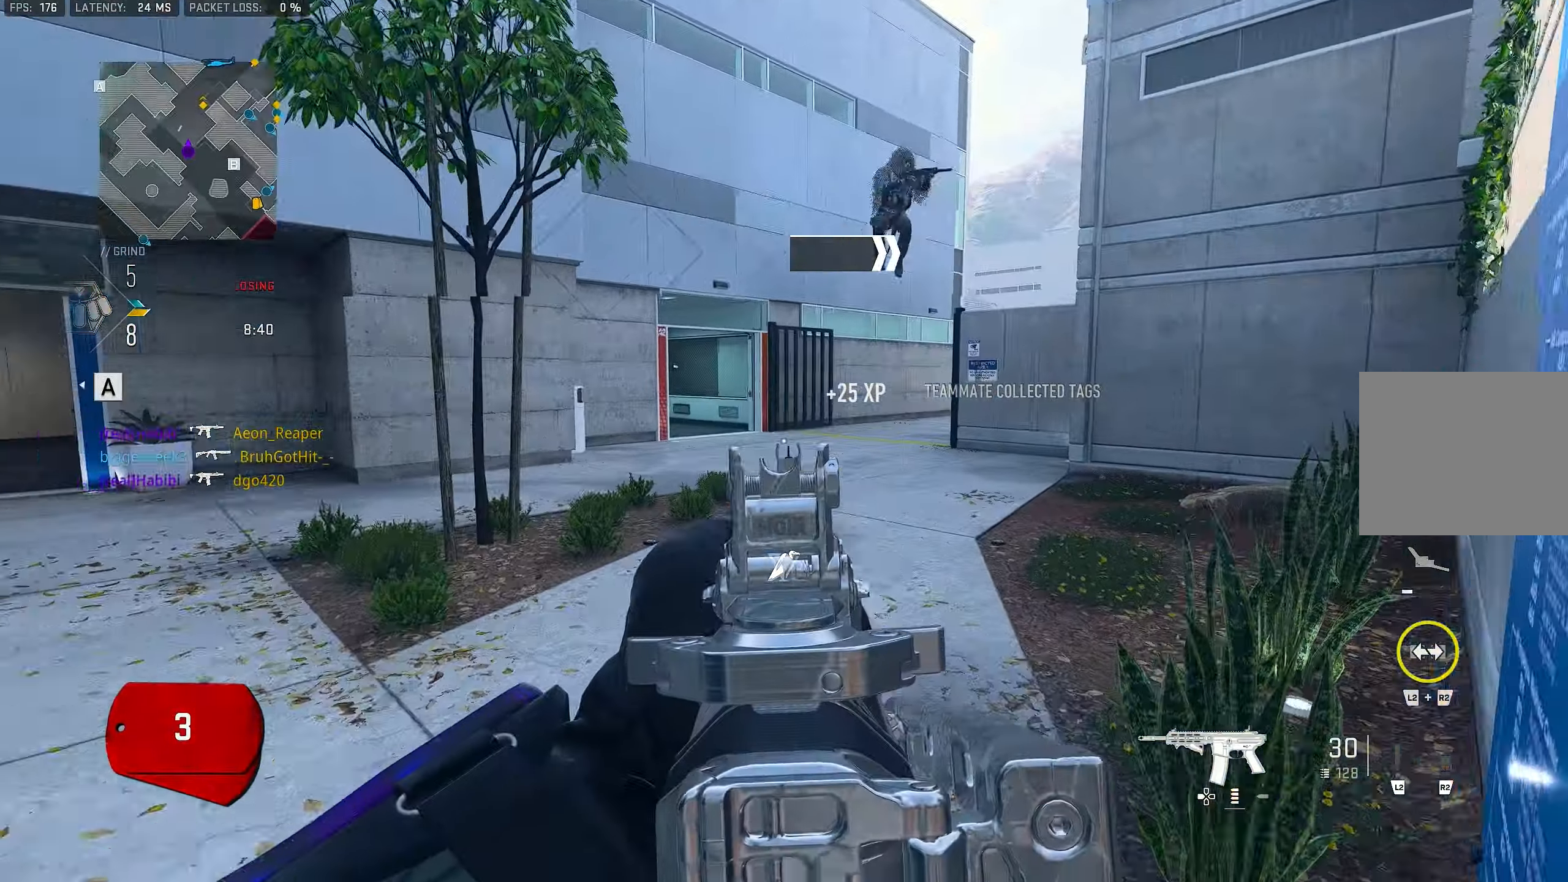
{"buttons": [], "left_stick": "up", "right_stick": "right", "events": [[50, "right_stick", "right"], [150, "left_stick", "left"], [184, "right_stick", "center"], [250, "L1", "up"], [384, "left_stick", "up-left"], [484, "right_stick", "right"], [500, "left_stick", "up"]]}
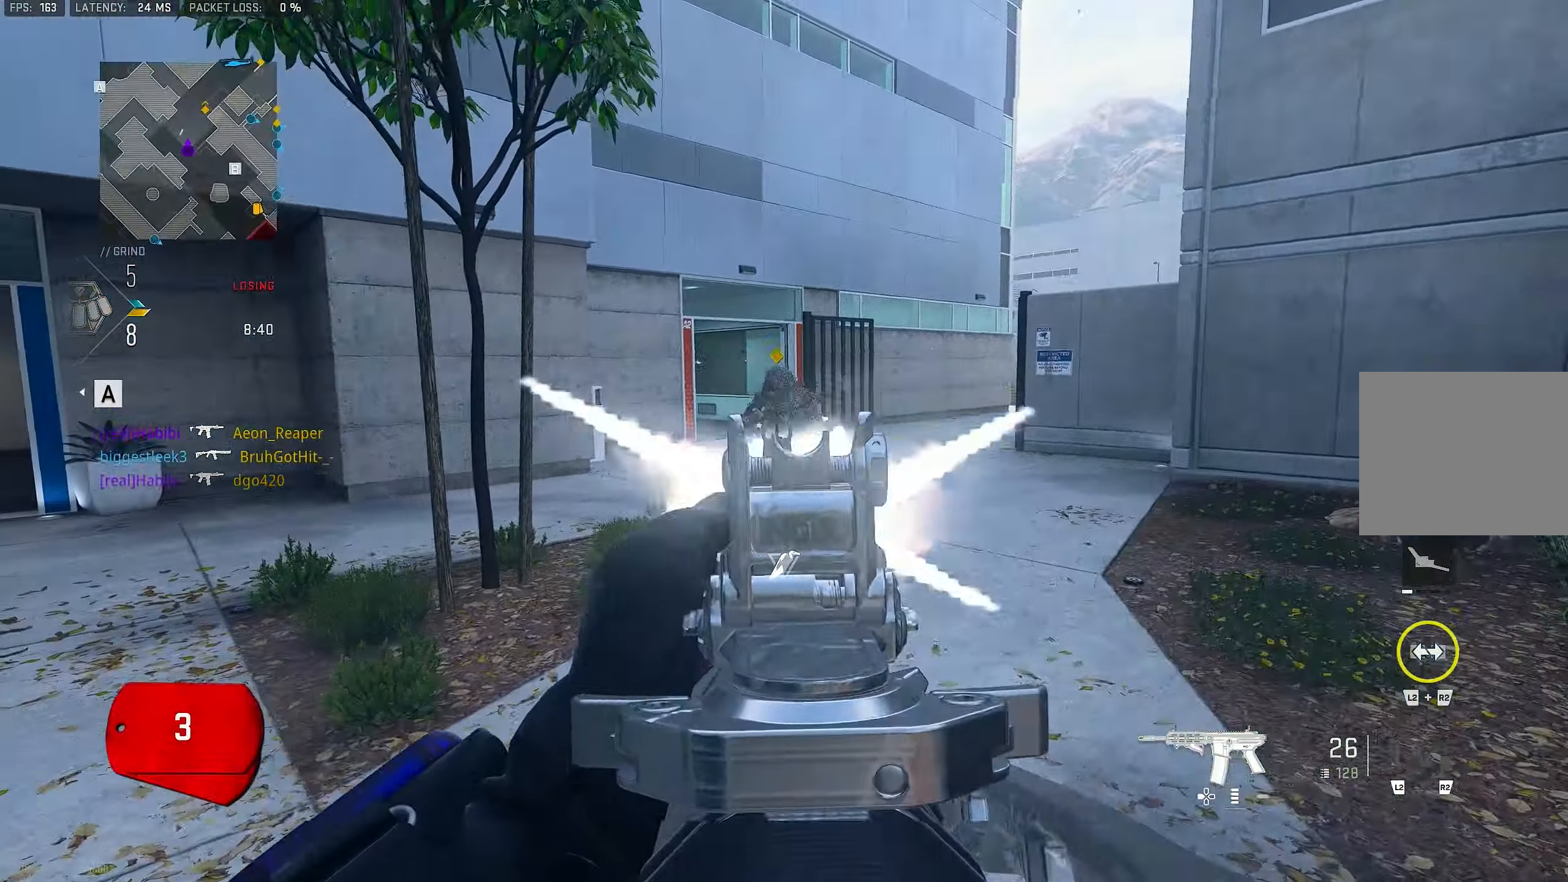
{"buttons": ["L1"], "left_stick": "up", "right_stick": "up-right", "events": [[17, "L3", "down"], [84, "L1", "down"], [117, "L3", "up"], [150, "right_stick", "center"], [350, "right_stick", "up-right"]]}
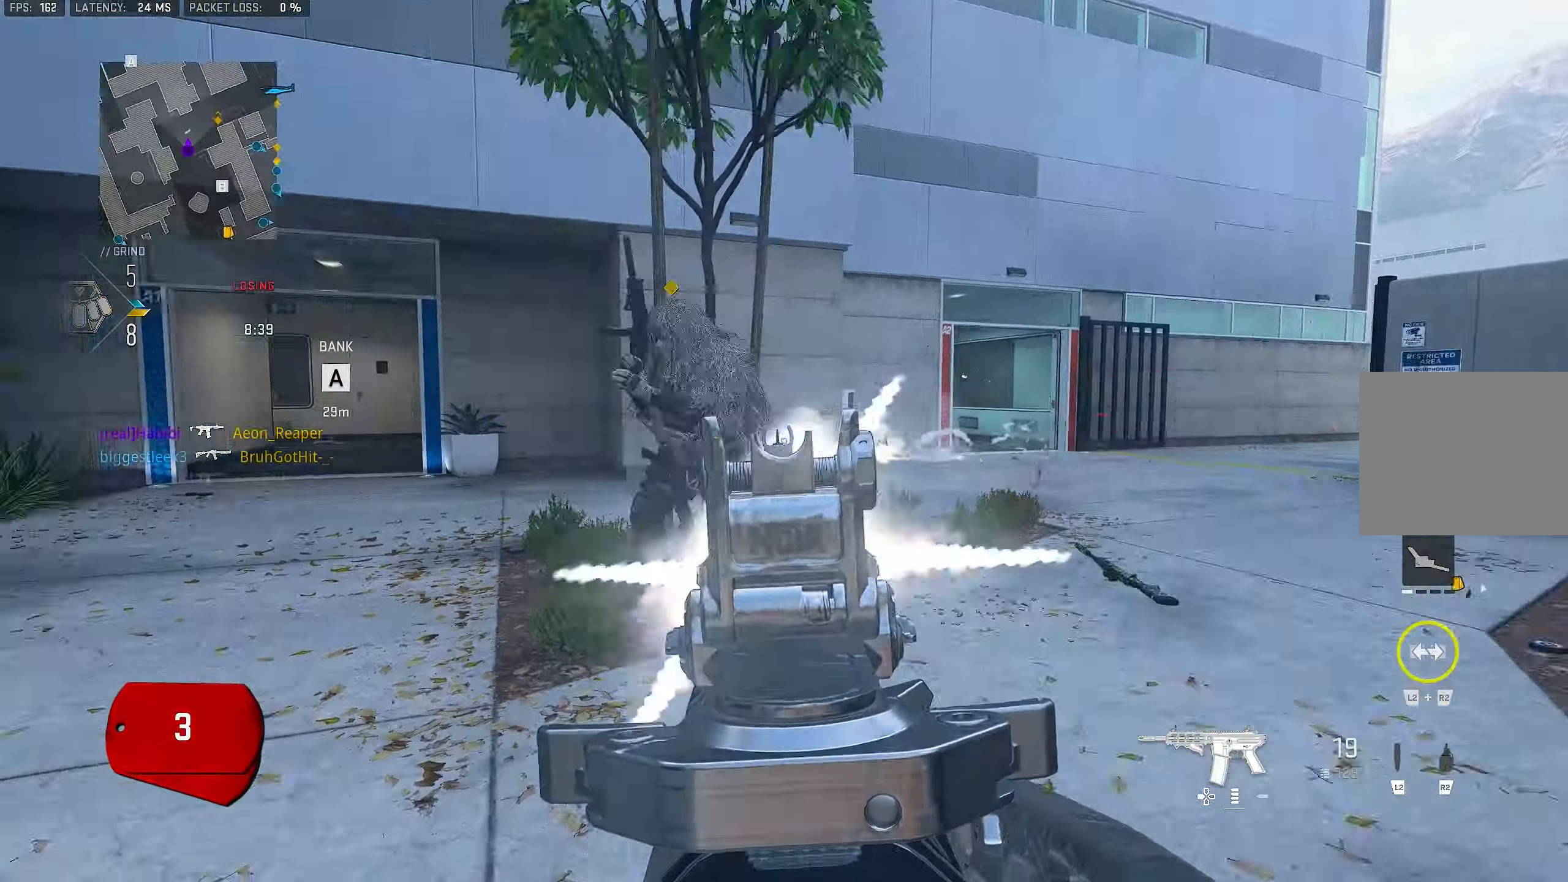
{"buttons": ["L1", "R1", "R3"], "left_stick": "up-right", "right_stick": "up-right", "events": [[50, "right_stick", "up-left"], [84, "R1", "down"], [84, "left_stick", "up-left"], [184, "left_stick", "left"], [217, "right_stick", "down-left"], [417, "R3", "down"], [450, "right_stick", "up-right"], [484, "left_stick", "up-right"]]}
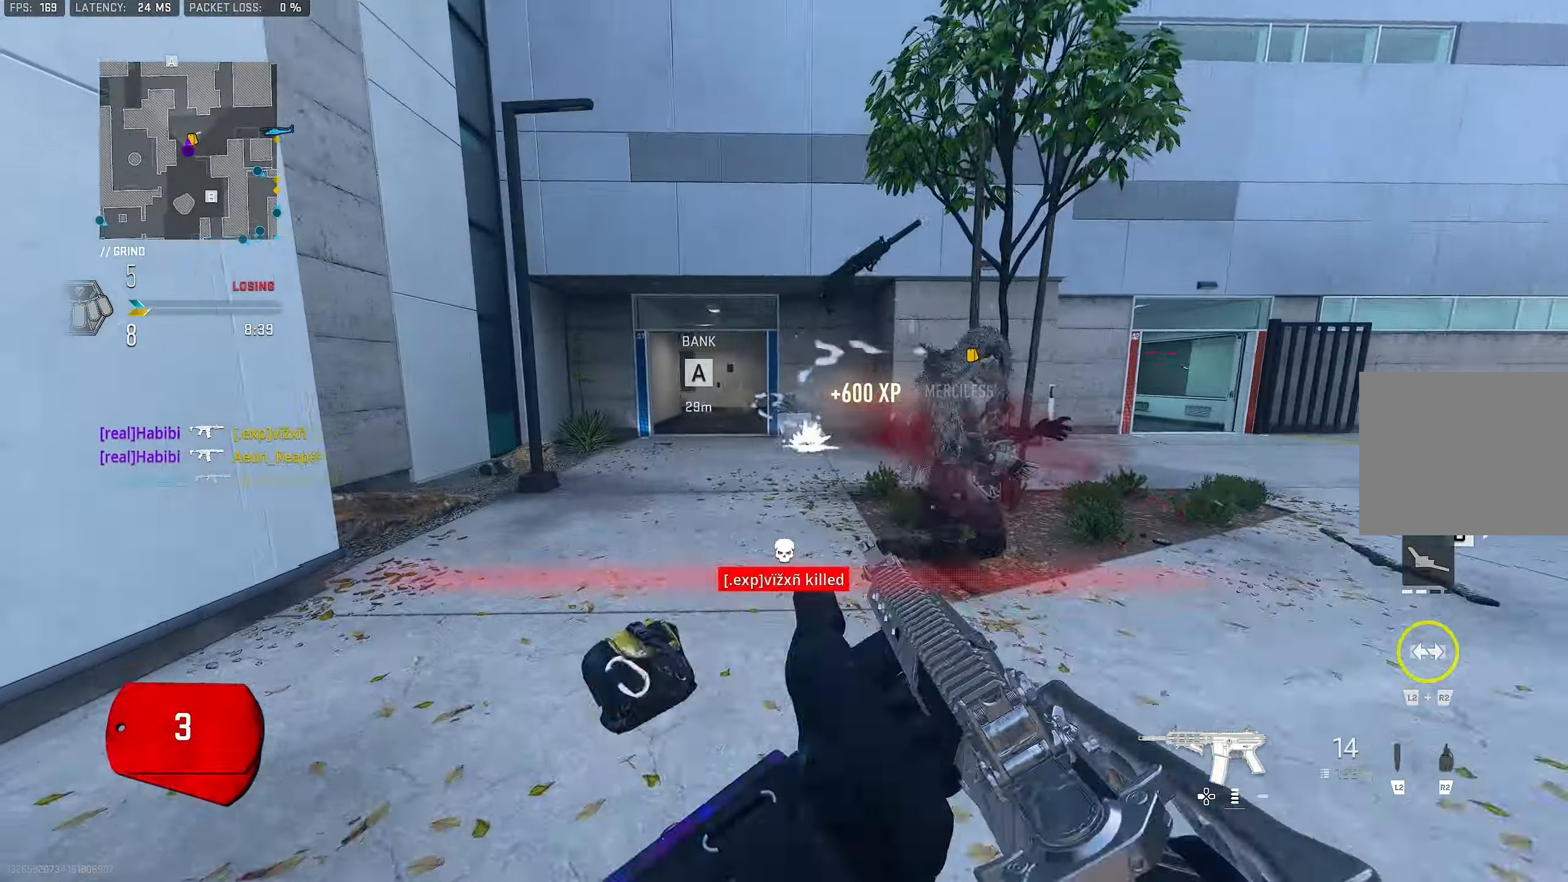
{"buttons": ["R1"], "left_stick": "left", "right_stick": "left", "events": [[150, "right_stick", "left"], [250, "CROSS", "down"], [384, "L1", "up"], [384, "R3", "up"], [417, "CROSS", "up"], [450, "left_stick", "left"]]}
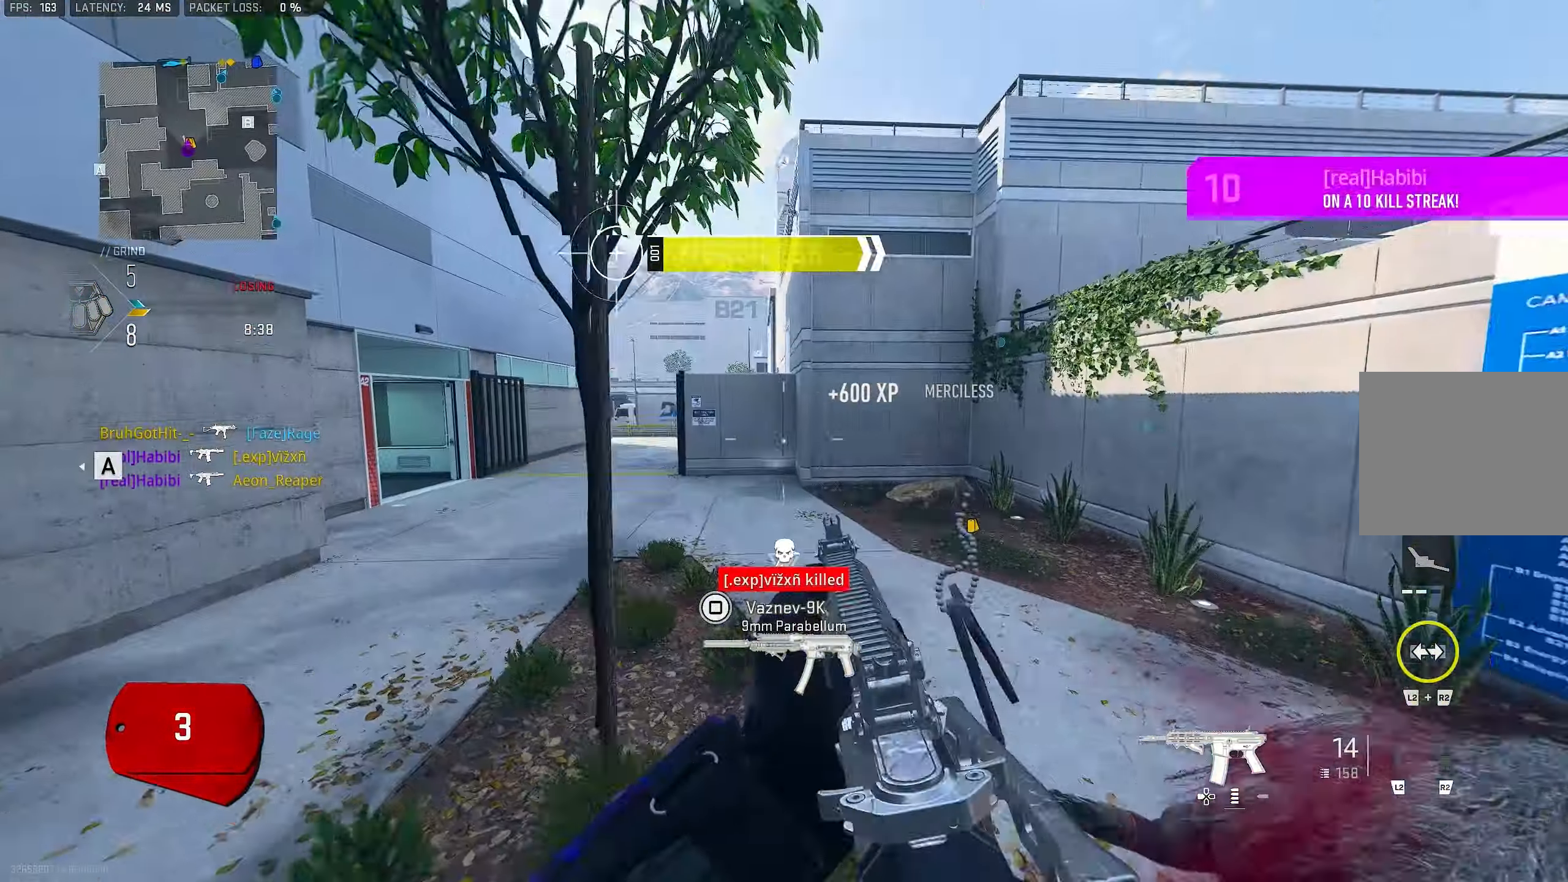
{"buttons": [], "left_stick": "up-left", "right_stick": "center", "events": [[150, "right_stick", "right"], [284, "left_stick", "up-left"], [317, "R1", "up"], [317, "right_stick", "center"], [384, "L3", "down"], [450, "L3", "up"]]}
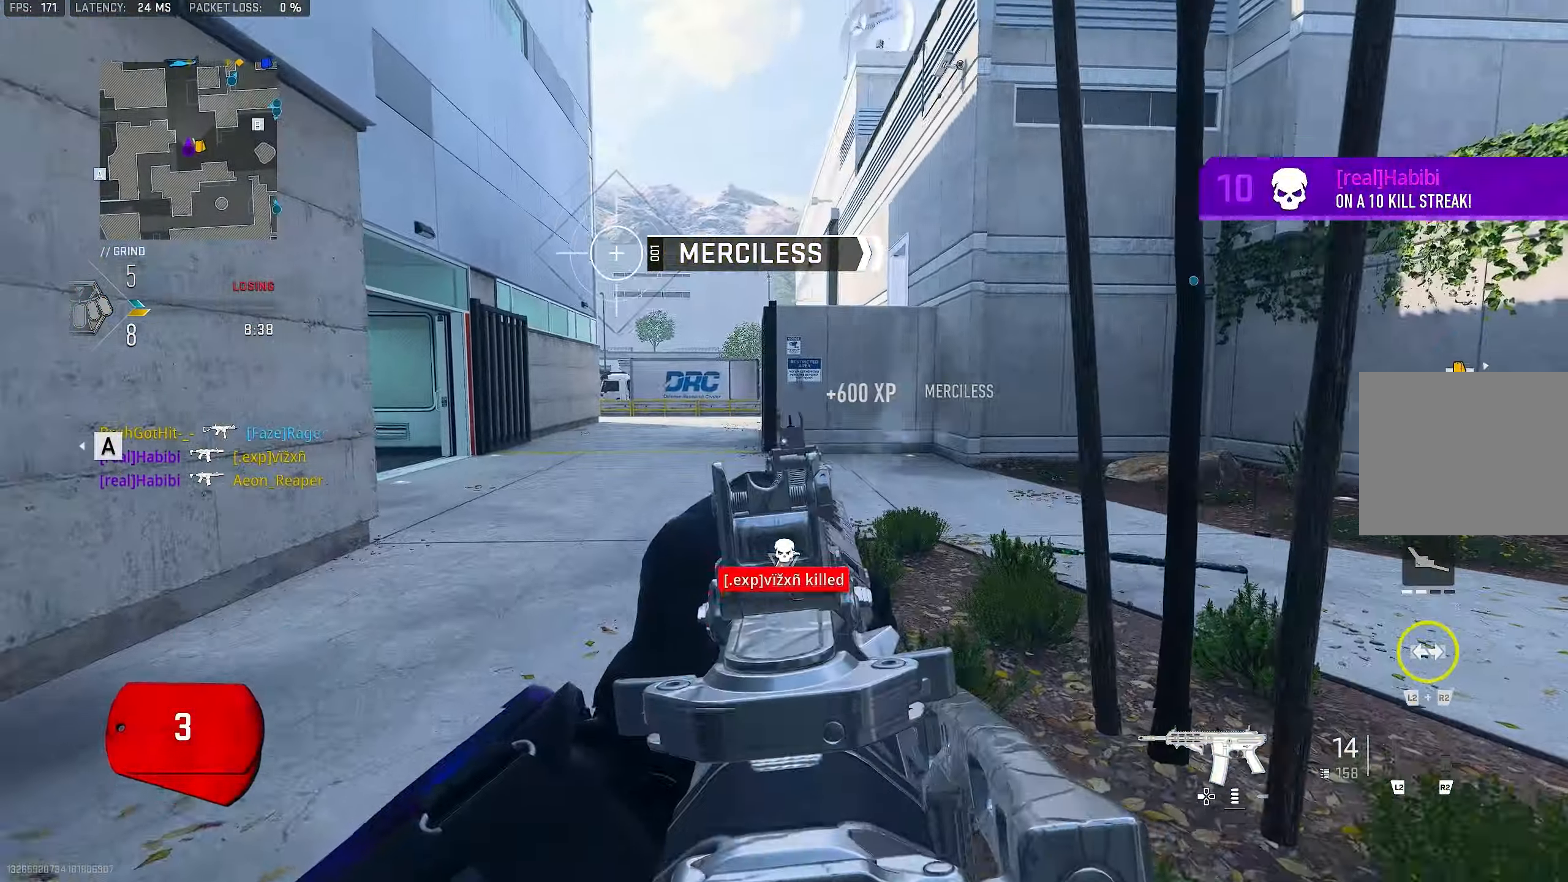
{"buttons": ["L1"], "left_stick": "up-right", "right_stick": "center", "events": [[84, "right_stick", "right"], [250, "L1", "down"], [317, "CROSS", "down"], [317, "left_stick", "up"], [350, "right_stick", "center"], [384, "CROSS", "up"], [484, "left_stick", "up-right"]]}
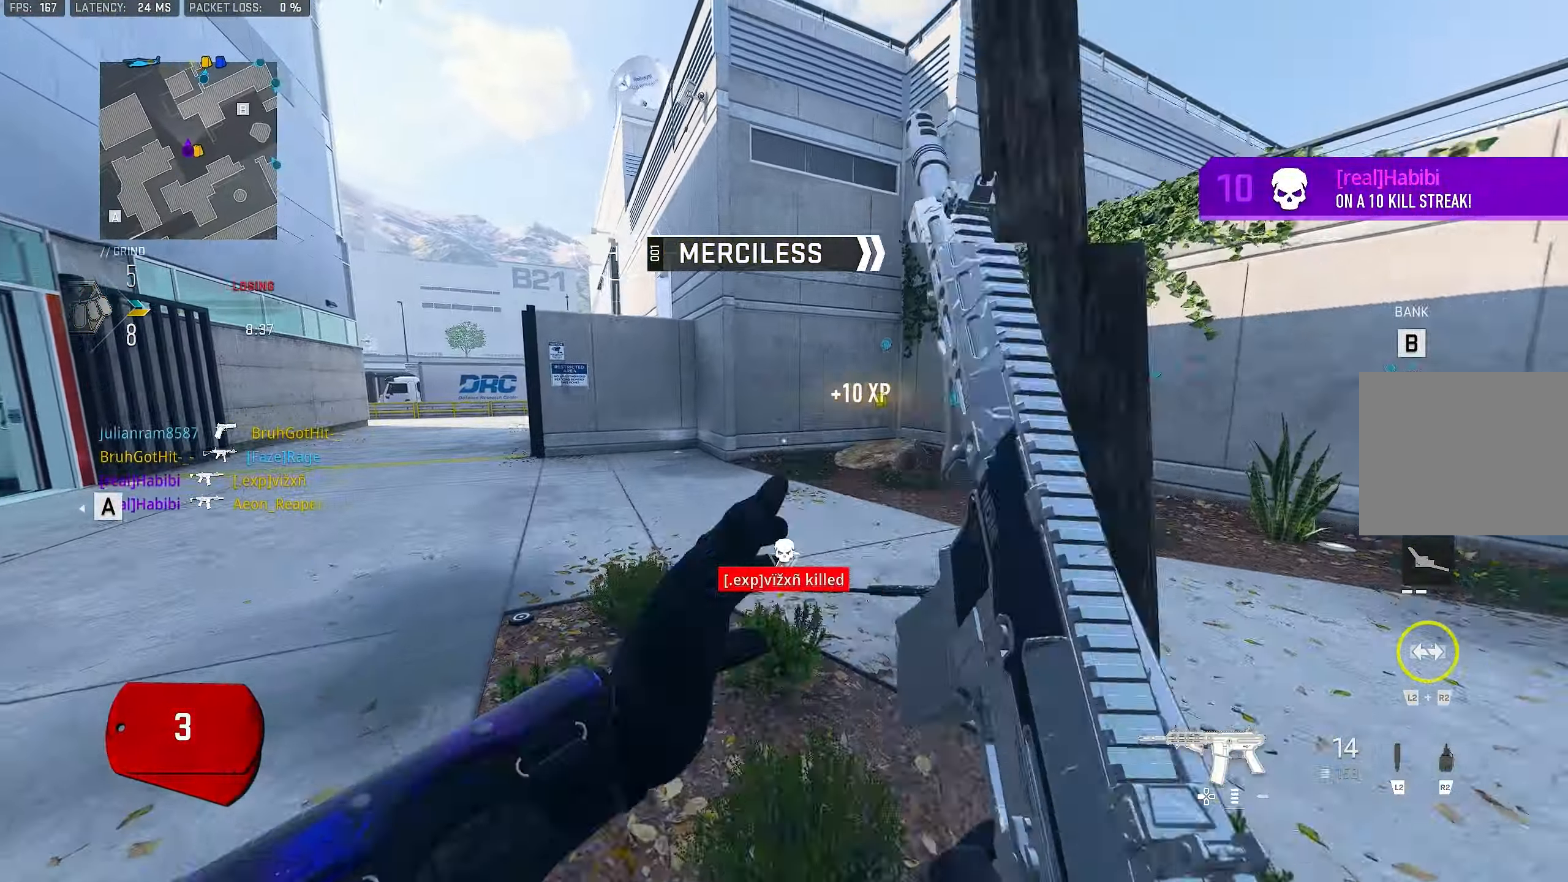
{"buttons": [], "left_stick": "up-right", "right_stick": "right", "events": [[250, "L1", "up"], [384, "L3", "down"], [450, "L3", "up"], [450, "right_stick", "right"]]}
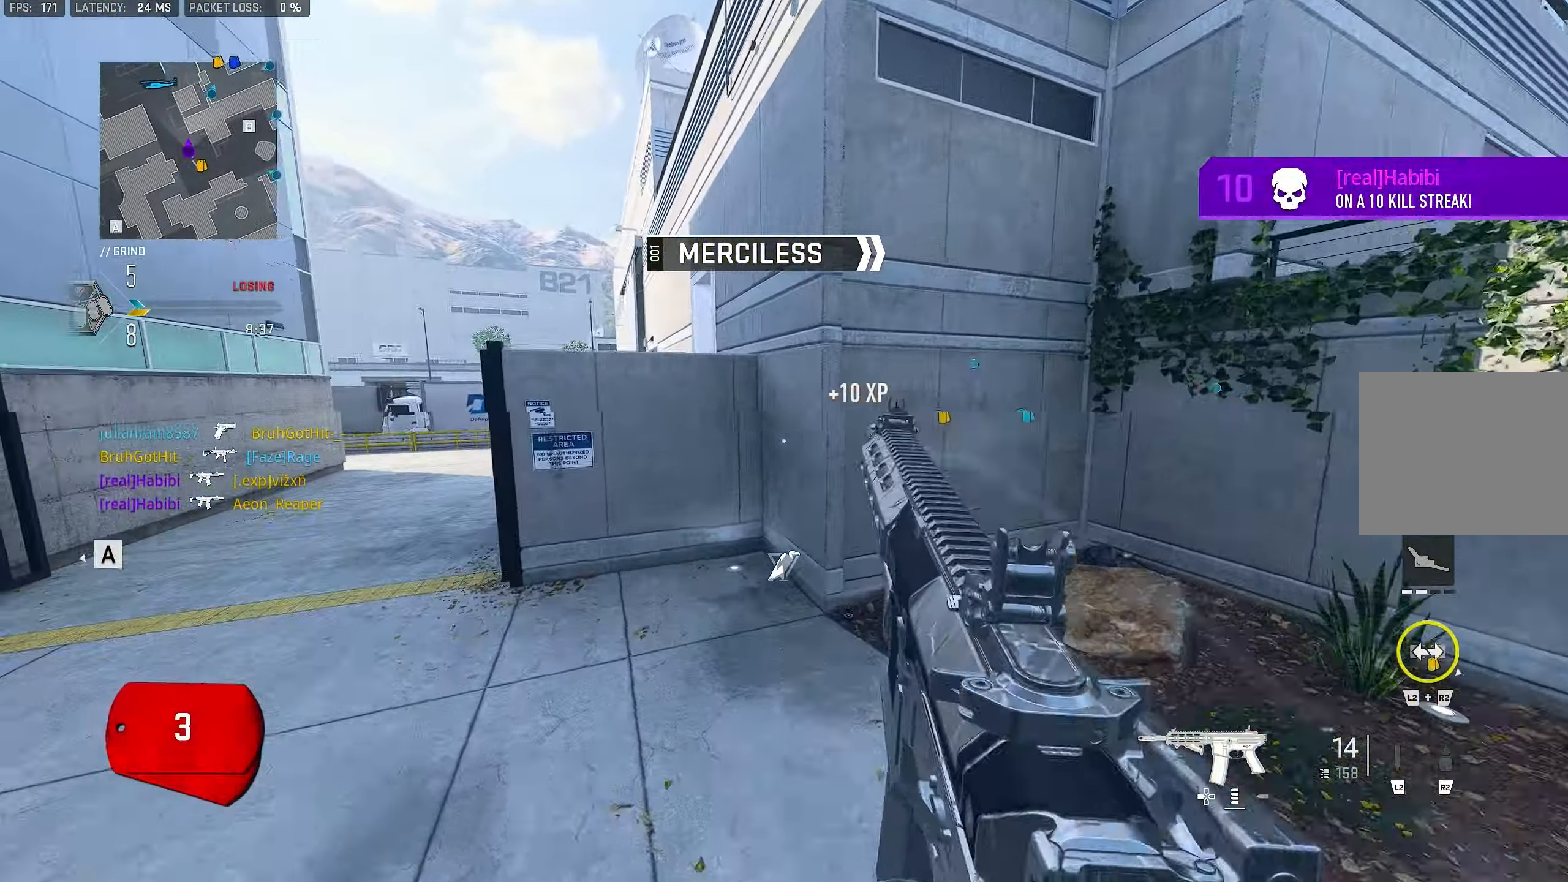
{"buttons": ["L3"], "left_stick": "up", "right_stick": "center", "events": [[117, "left_stick", "up"], [150, "right_stick", "center"], [383, "L3", "down"]]}
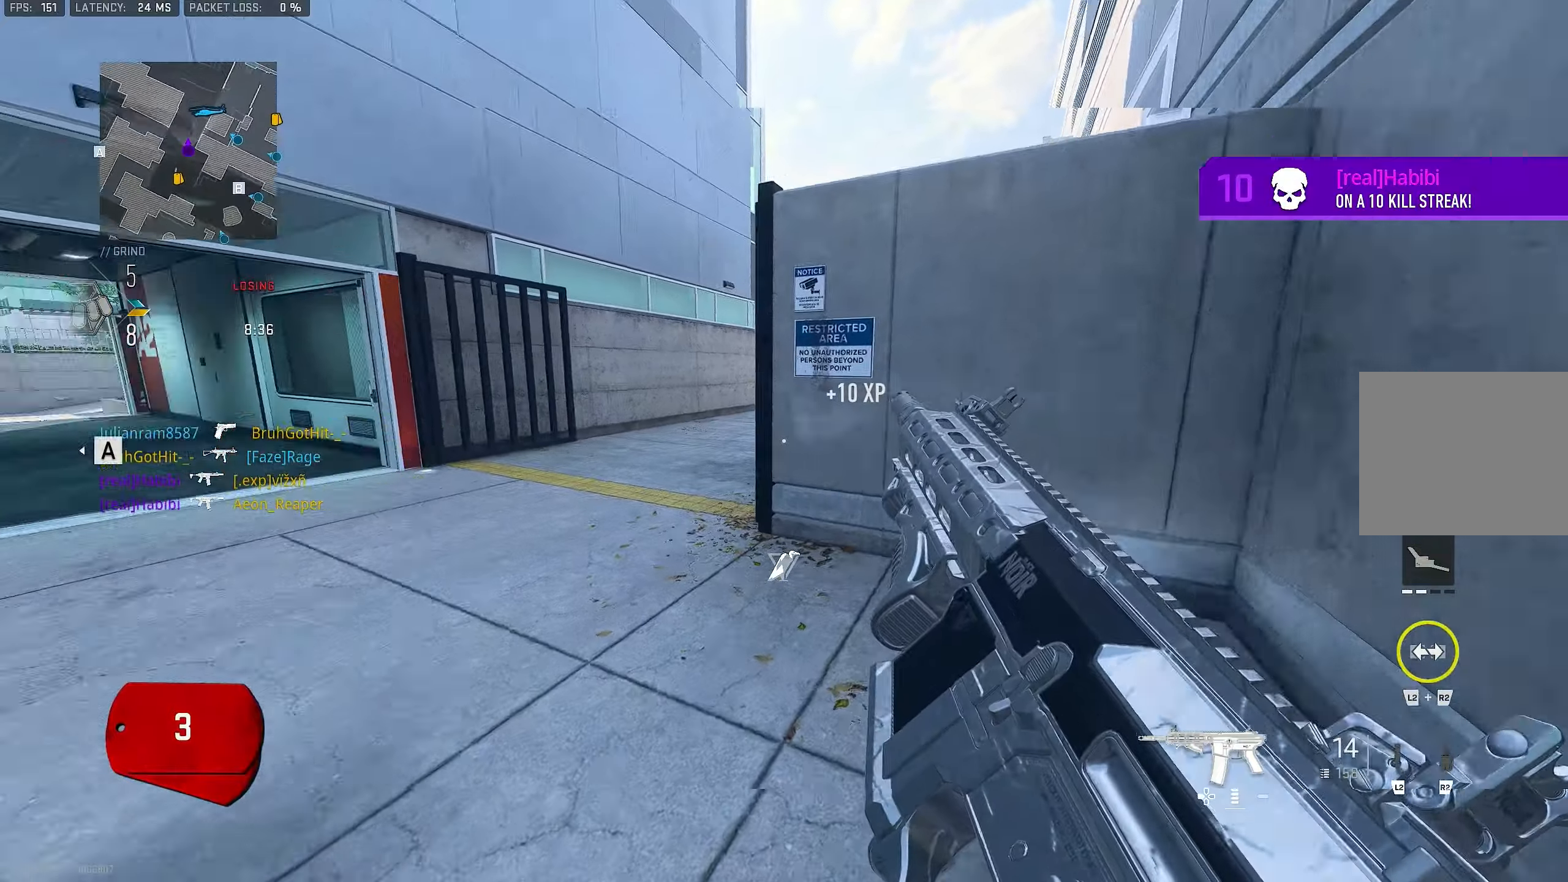
{"buttons": [], "left_stick": "center", "right_stick": "left", "events": [[16, "L3", "up"], [83, "CROSS", "down"], [150, "SQUARE", "down"], [183, "CROSS", "up"], [183, "SQUARE", "up"], [283, "SQUARE", "down"], [350, "SQUARE", "up"], [350, "left_stick", "center"], [350, "right_stick", "left"]]}
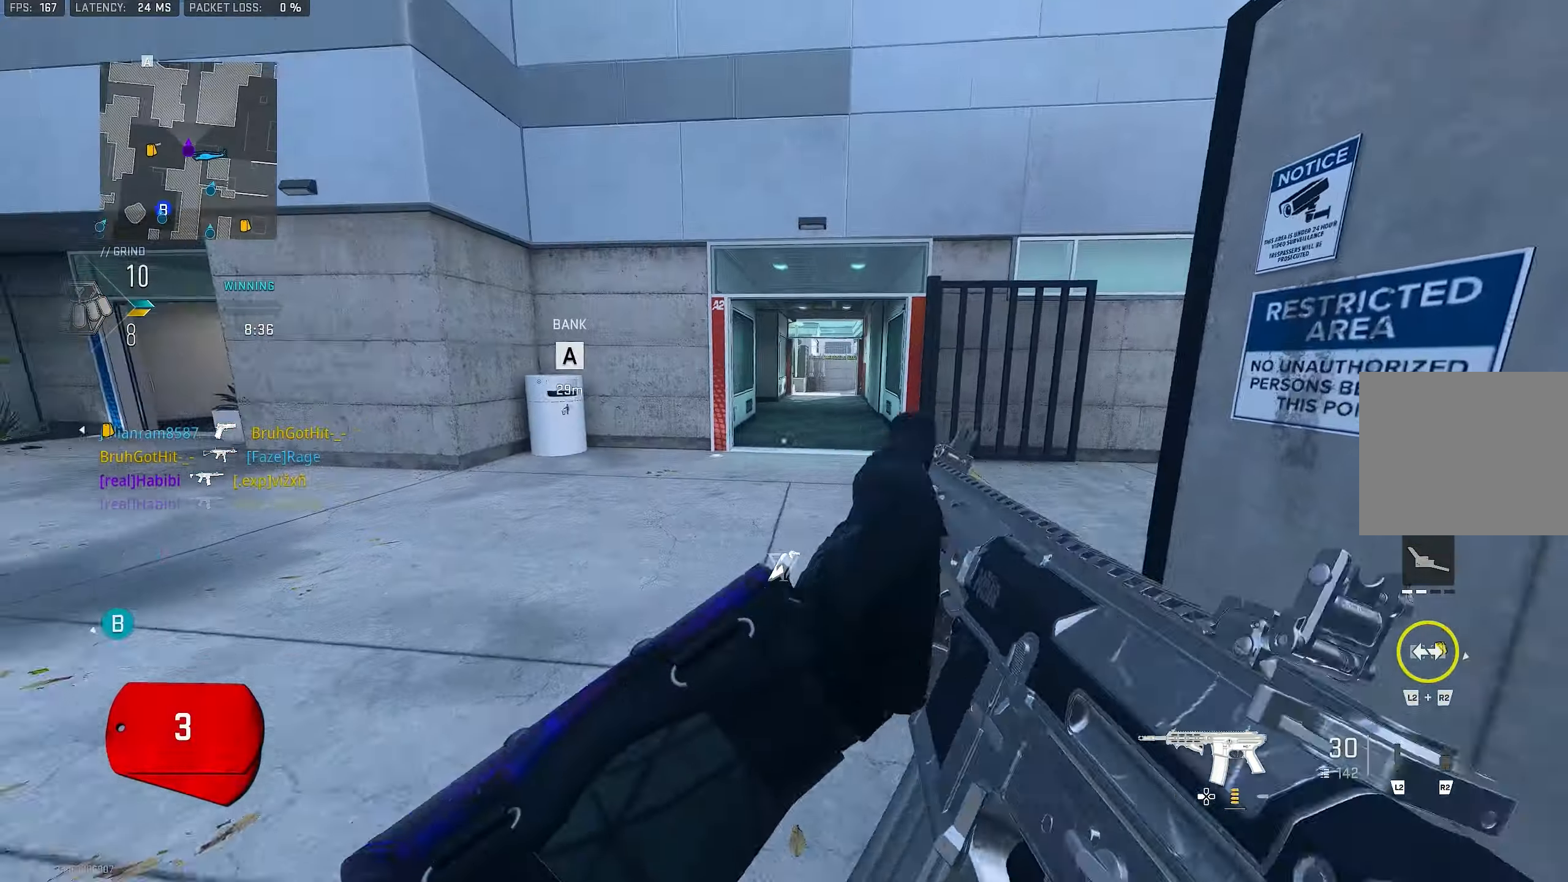
{"buttons": [], "left_stick": "up-right", "right_stick": "left", "events": [[16, "left_stick", "up-right"], [50, "right_stick", "center"], [316, "right_stick", "left"]]}
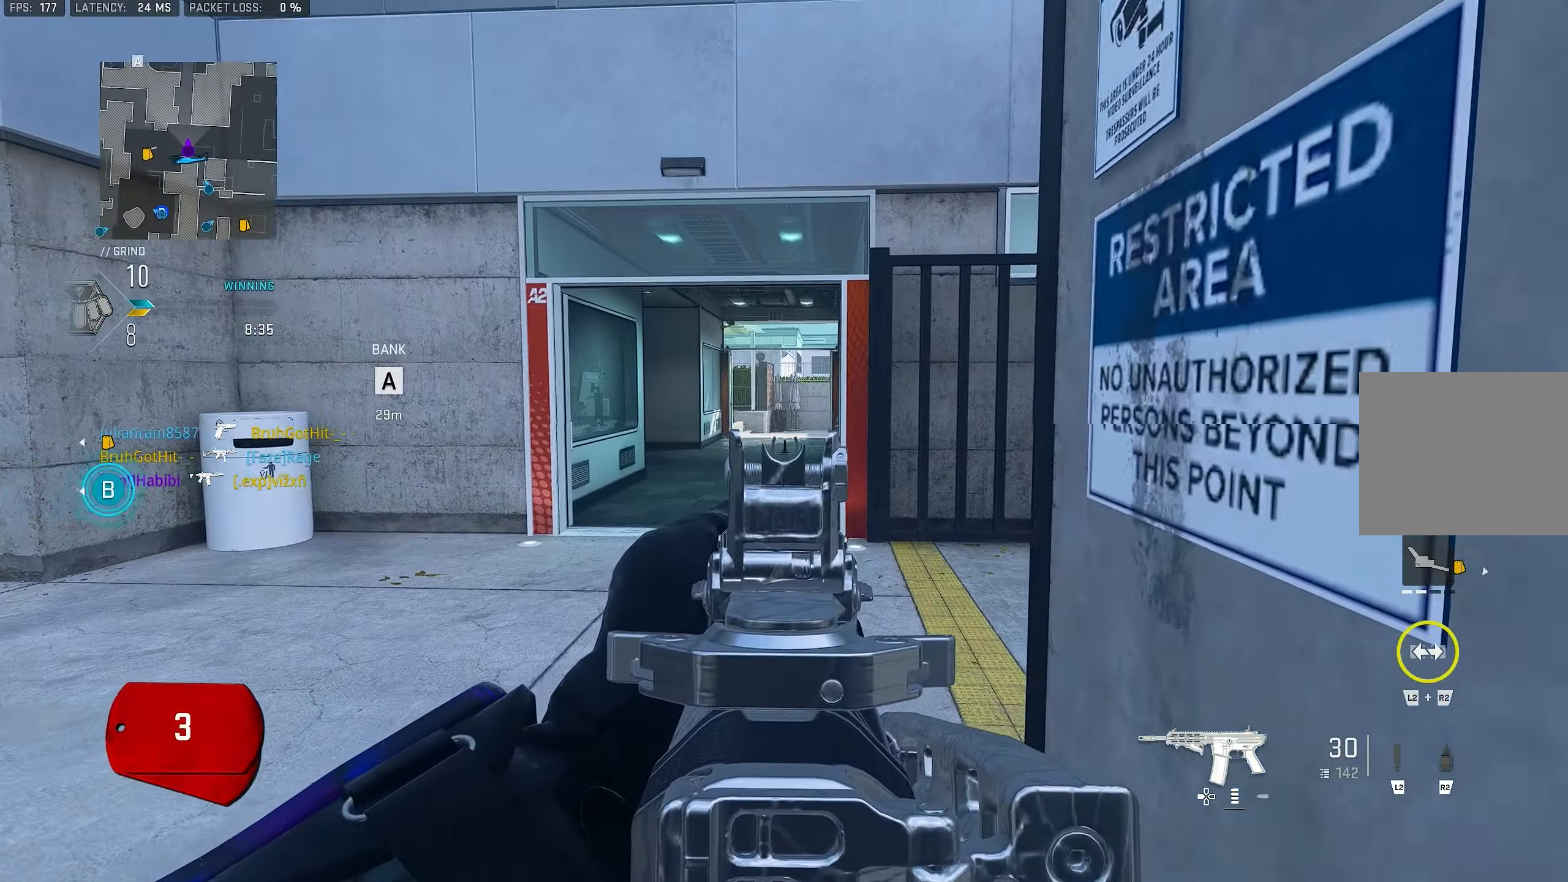
{"buttons": ["L1"], "left_stick": "up-right", "right_stick": "up", "events": [[50, "right_stick", "center"], [216, "right_stick", "left"], [316, "L1", "down"], [416, "right_stick", "up"]]}
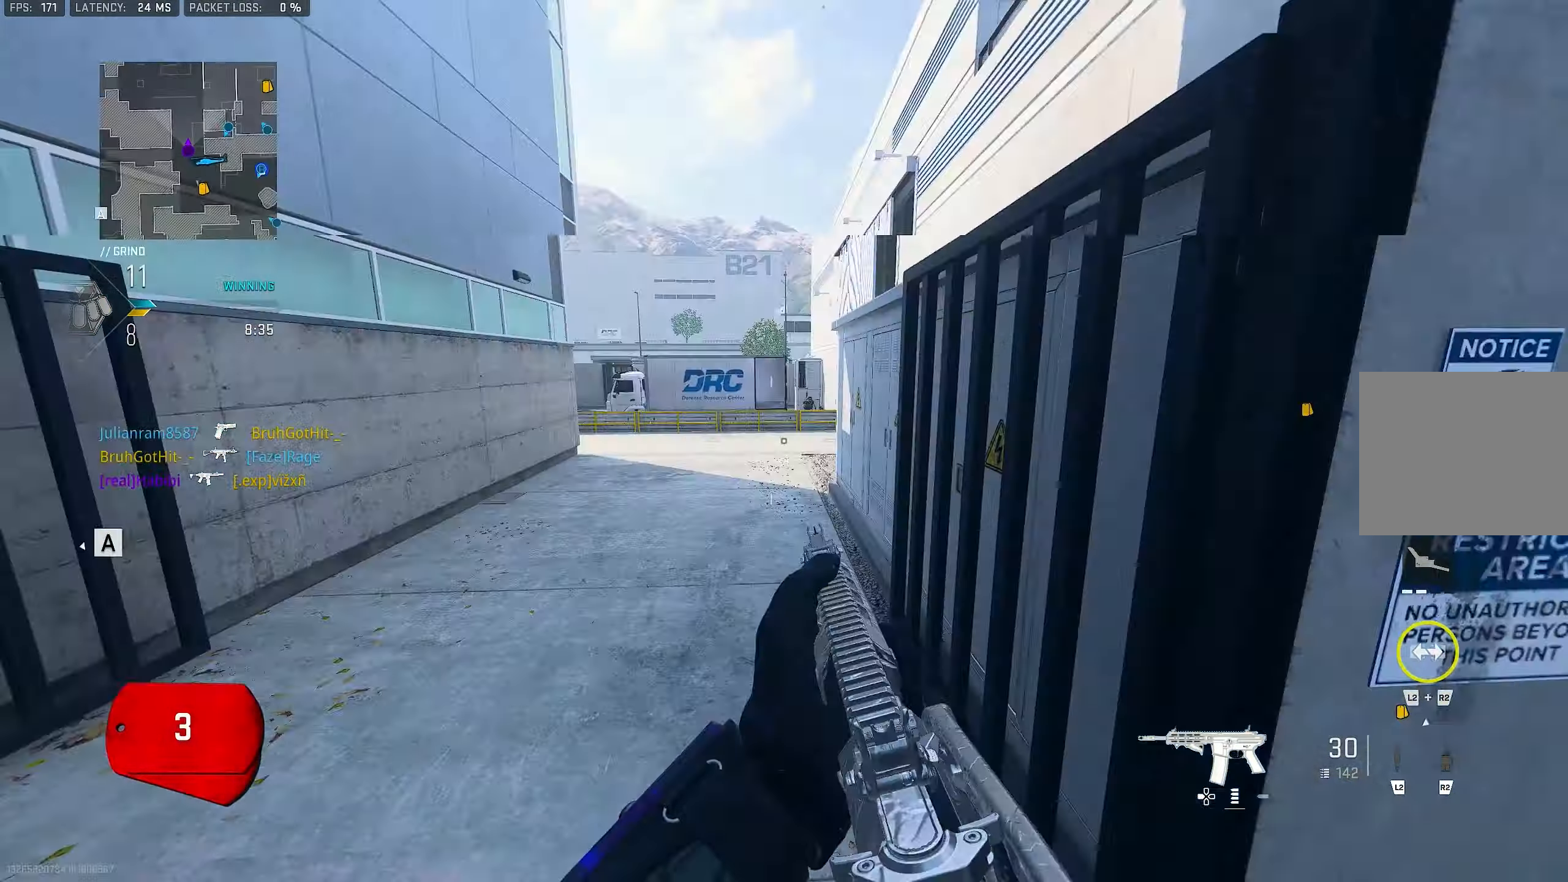
{"buttons": [], "left_stick": "up-left", "right_stick": "center", "events": [[50, "right_stick", "center"], [450, "left_stick", "up-left"], [483, "L1", "up"]]}
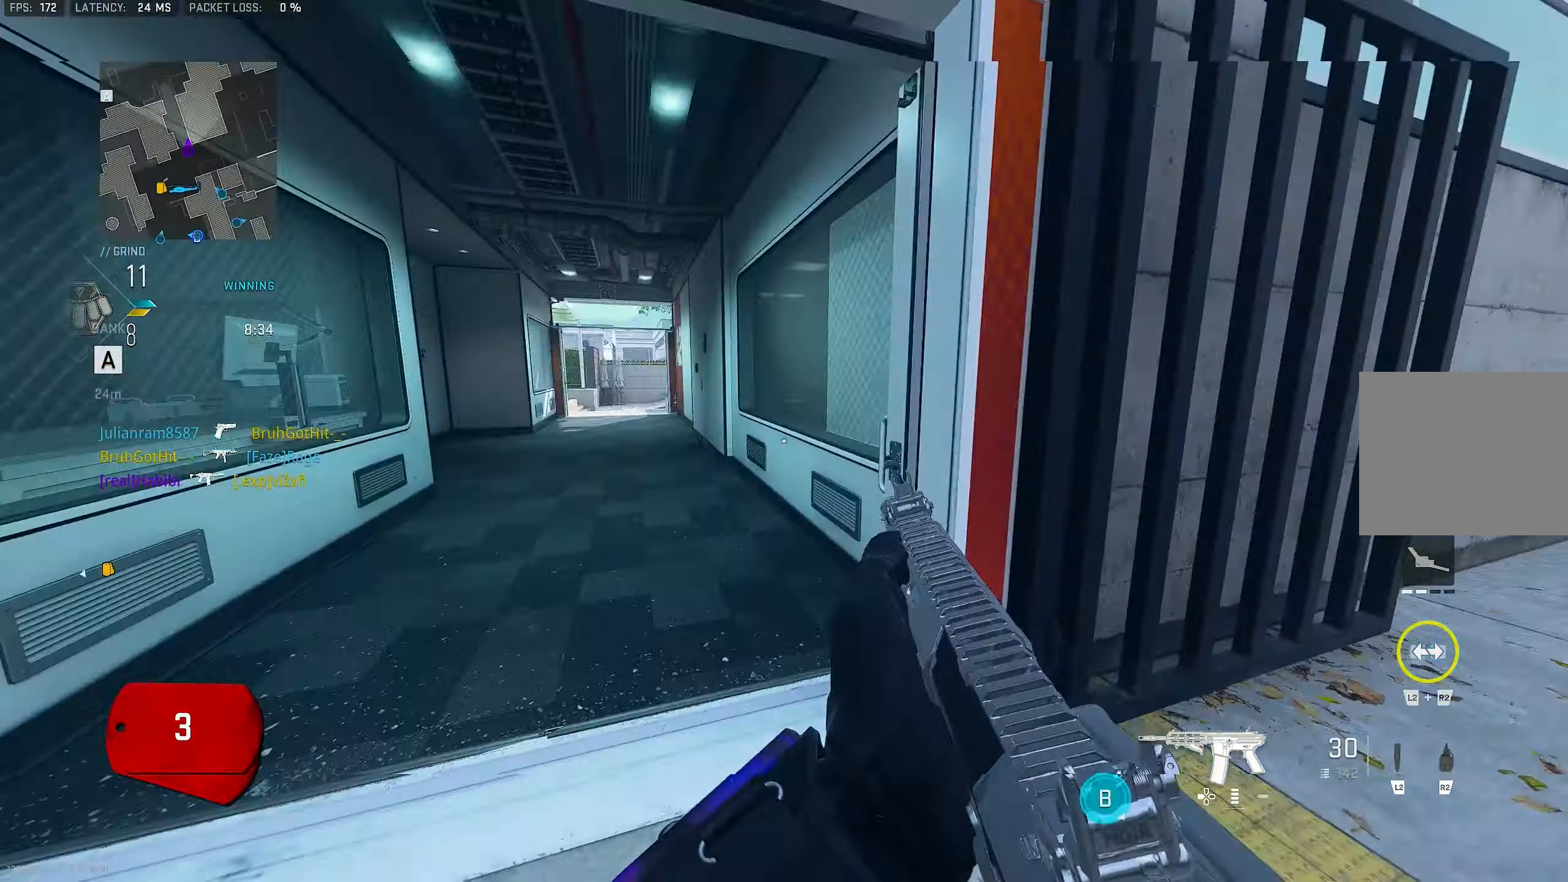
{"buttons": [], "left_stick": "left", "right_stick": "center", "events": [[116, "L3", "down"], [116, "right_stick", "right"], [183, "L3", "up"], [250, "CROSS", "down"], [250, "L1", "down"], [416, "CROSS", "up"], [416, "L1", "up"], [416, "left_stick", "left"], [483, "right_stick", "center"]]}
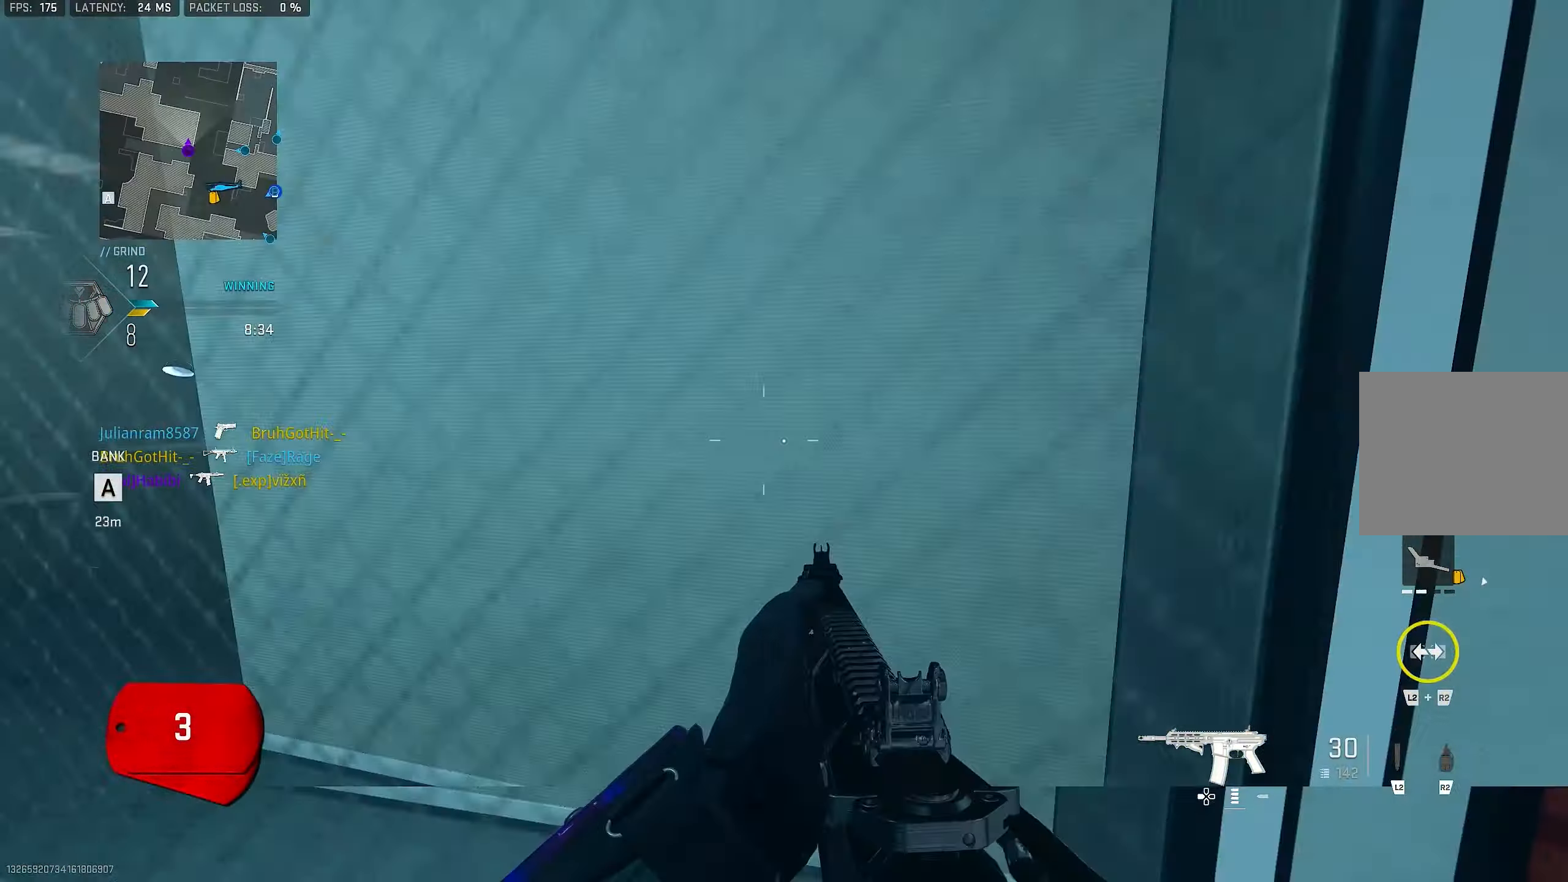
{"buttons": [], "left_stick": "up", "right_stick": "center", "events": [[50, "right_stick", "left"], [250, "left_stick", "up-left"], [283, "L3", "down"], [350, "L3", "up"], [350, "right_stick", "center"], [383, "left_stick", "up"]]}
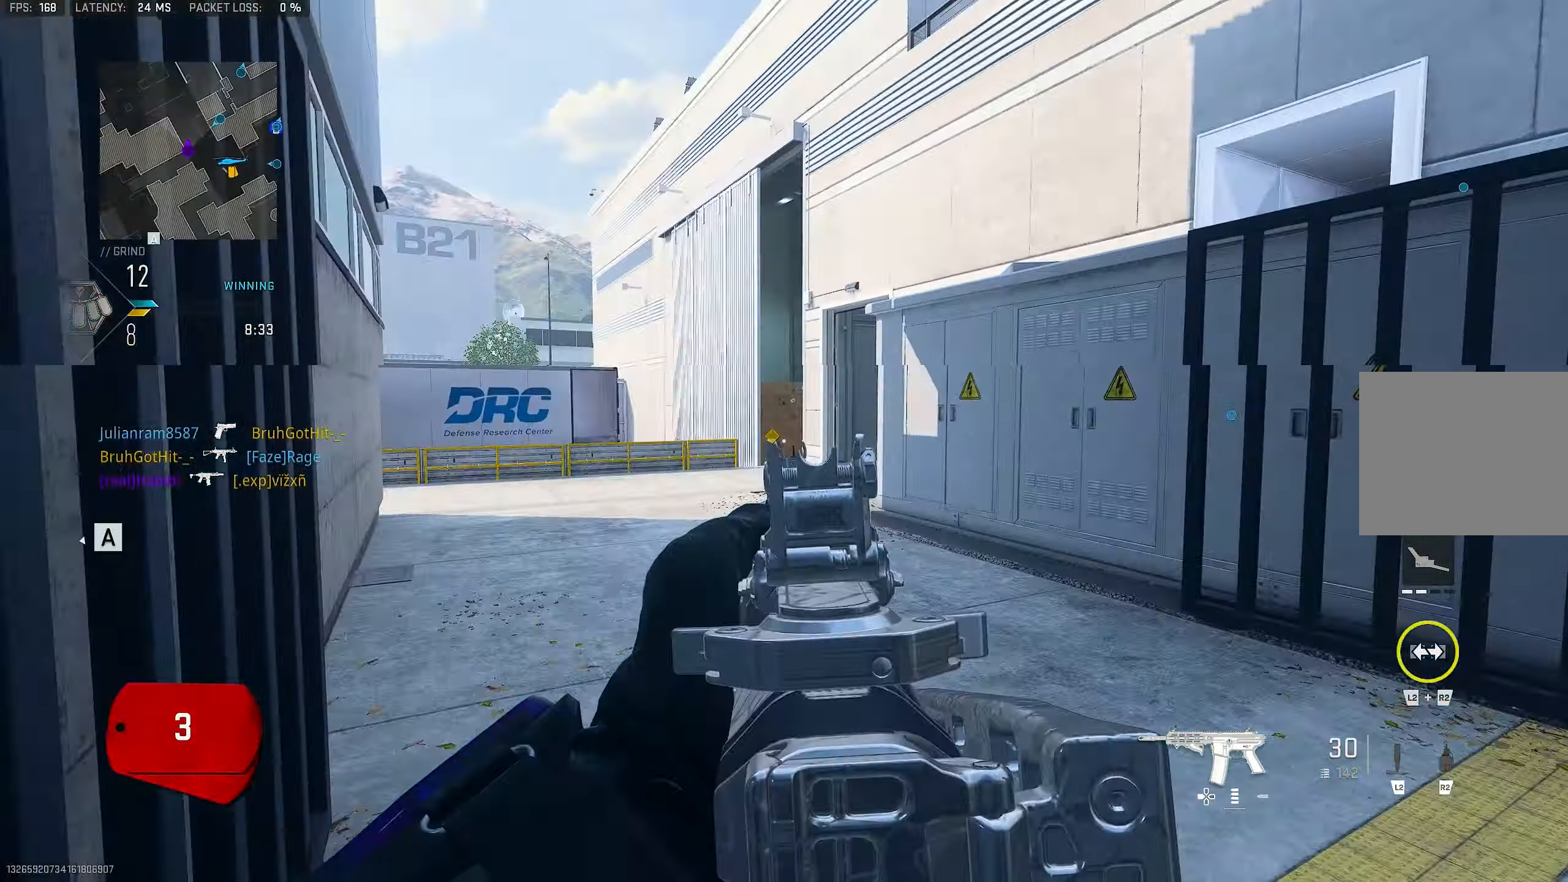
{"buttons": [], "left_stick": "up-right", "right_stick": "right", "events": [[183, "left_stick", "right"], [183, "right_stick", "right"], [450, "left_stick", "up-right"]]}
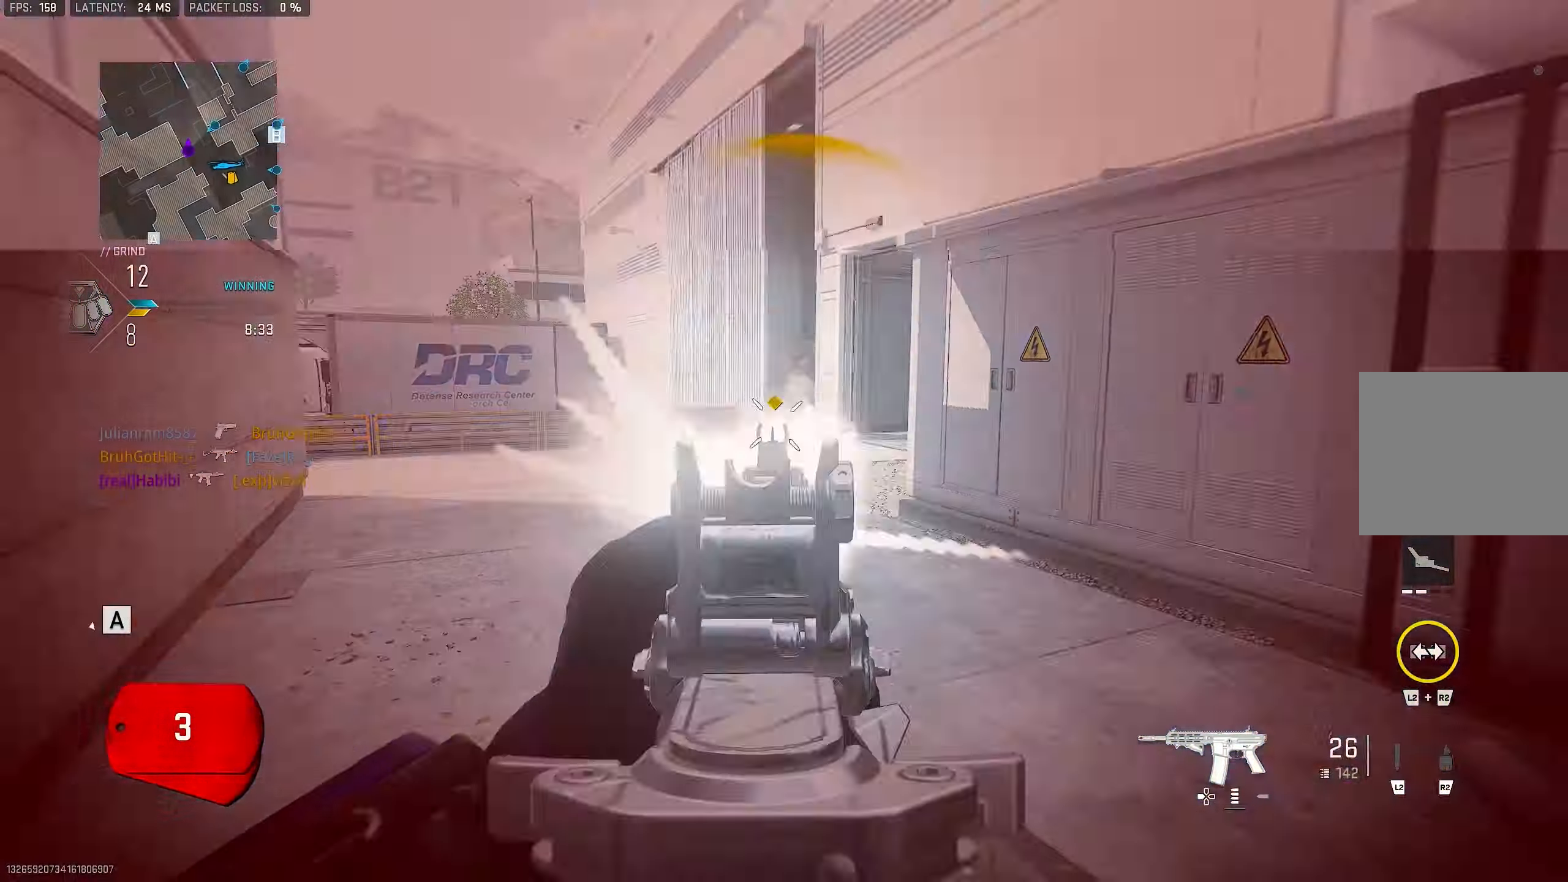
{"buttons": ["L1"], "left_stick": "up-left", "right_stick": "down", "events": [[16, "right_stick", "center"], [83, "L1", "down"], [83, "right_stick", "left"], [283, "left_stick", "up-left"], [383, "right_stick", "center"], [483, "right_stick", "down"]]}
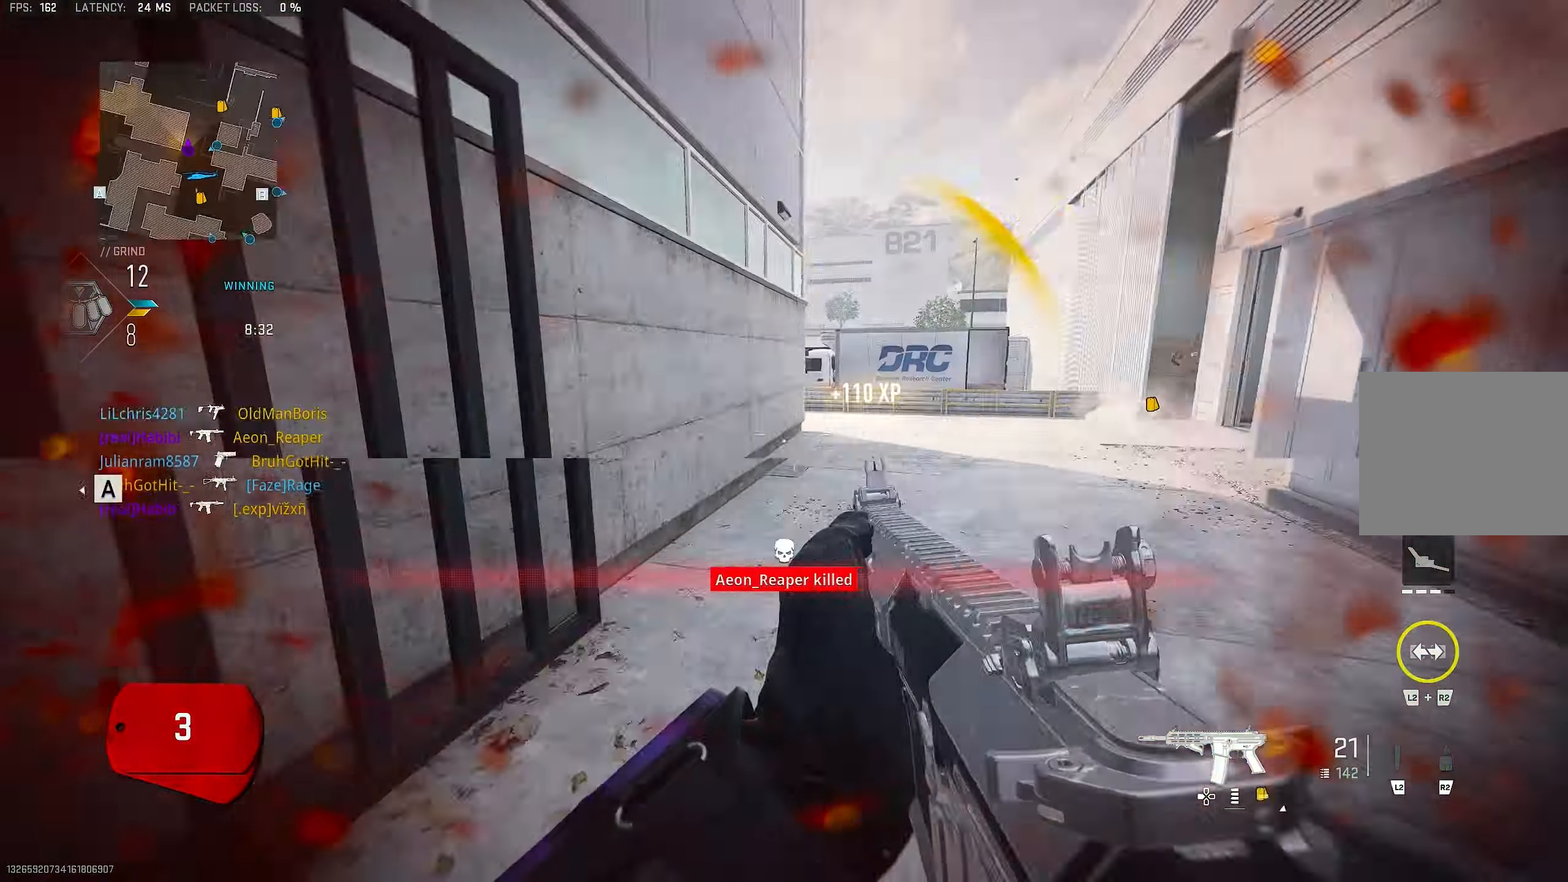
{"buttons": ["L1", "R1"], "left_stick": "up-right", "right_stick": "down", "events": [[150, "R1", "down"], [150, "left_stick", "up-right"], [233, "right_stick", "down-left"], [383, "right_stick", "down"]]}
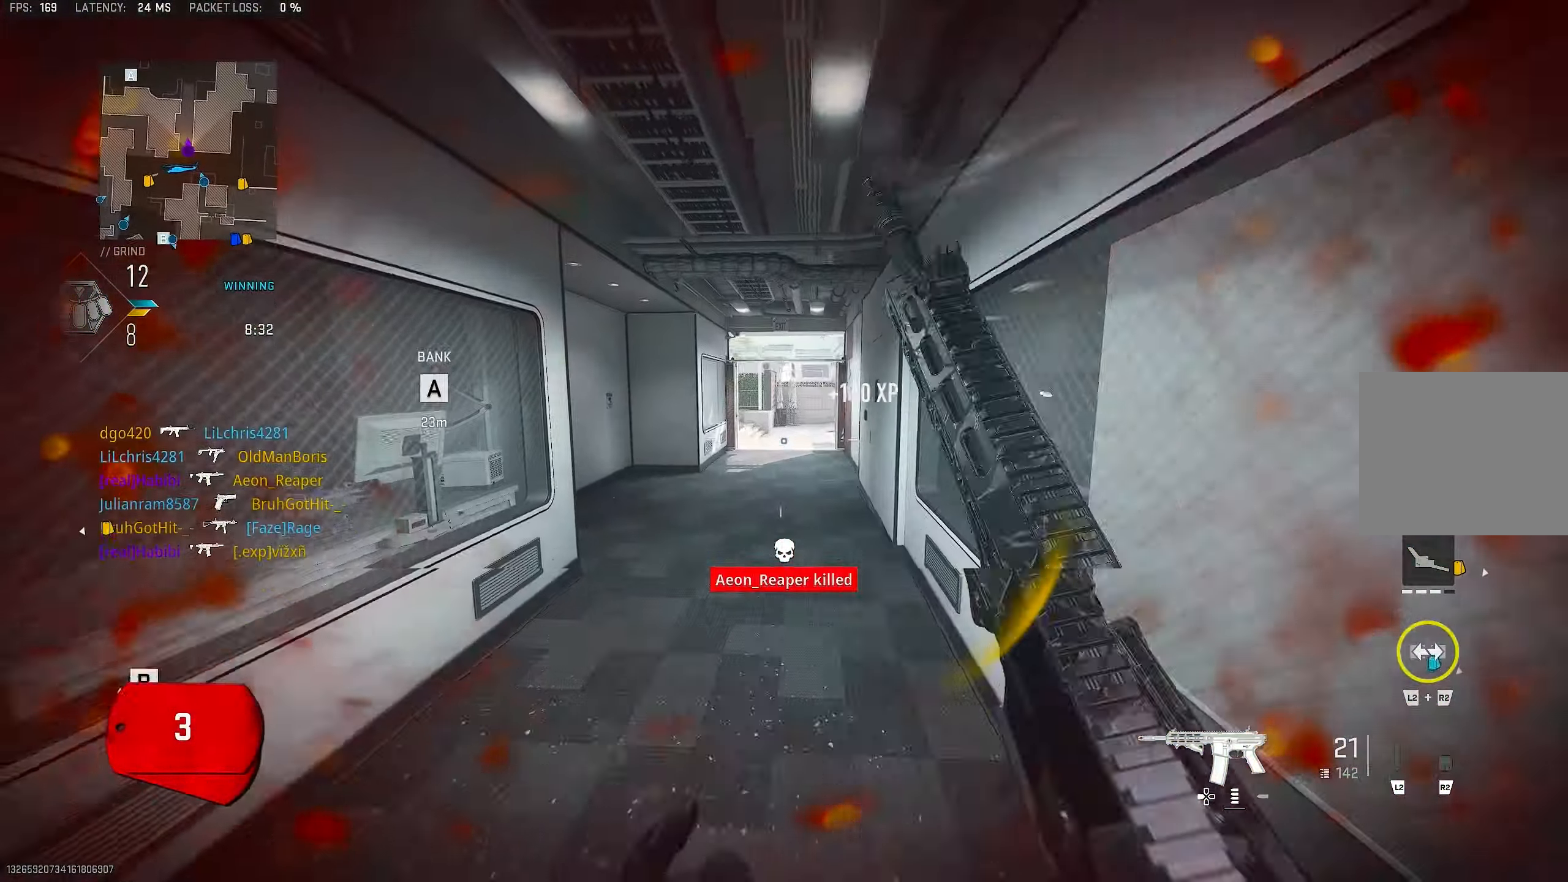
{"buttons": [], "left_stick": "up-left", "right_stick": "left", "events": [[116, "right_stick", "down-left"], [150, "left_stick", "down-right"], [183, "L1", "up"], [283, "R1", "up"], [283, "left_stick", "down-left"], [283, "right_stick", "left"], [417, "left_stick", "up-left"]]}